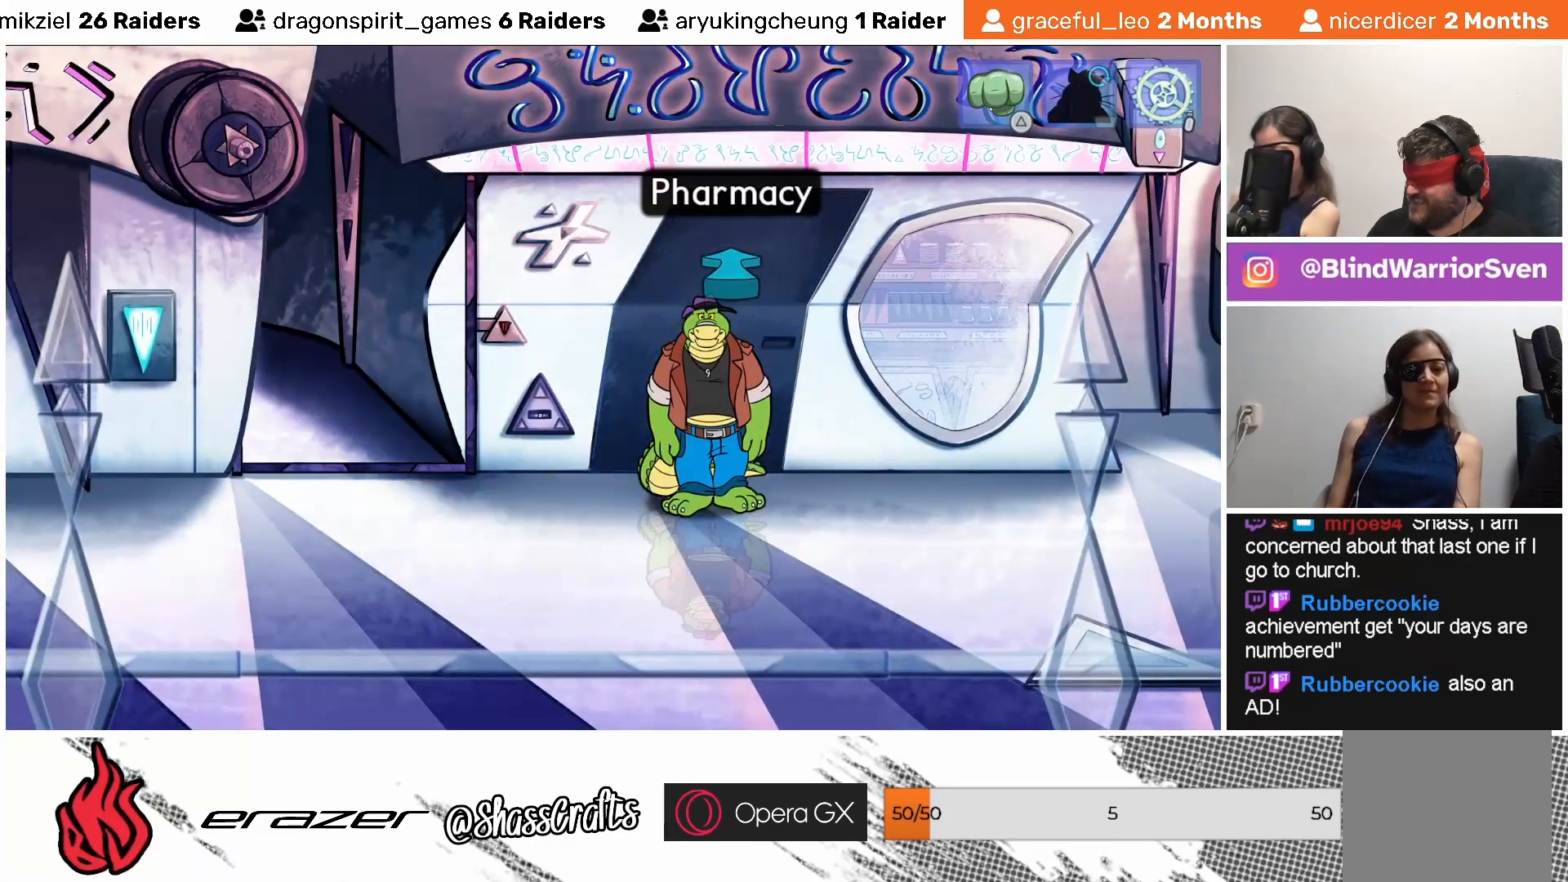
Gameplay with a controller (PlayStation layout); each line is a JSON object with the inputs held at the frame after it. "events" lists button and stick changes between this image and that frame as [ms after this image, input, new state], when the widget could be followed in between. Not read: right_stick.
{"buttons": [], "left_stick": "center", "events": []}
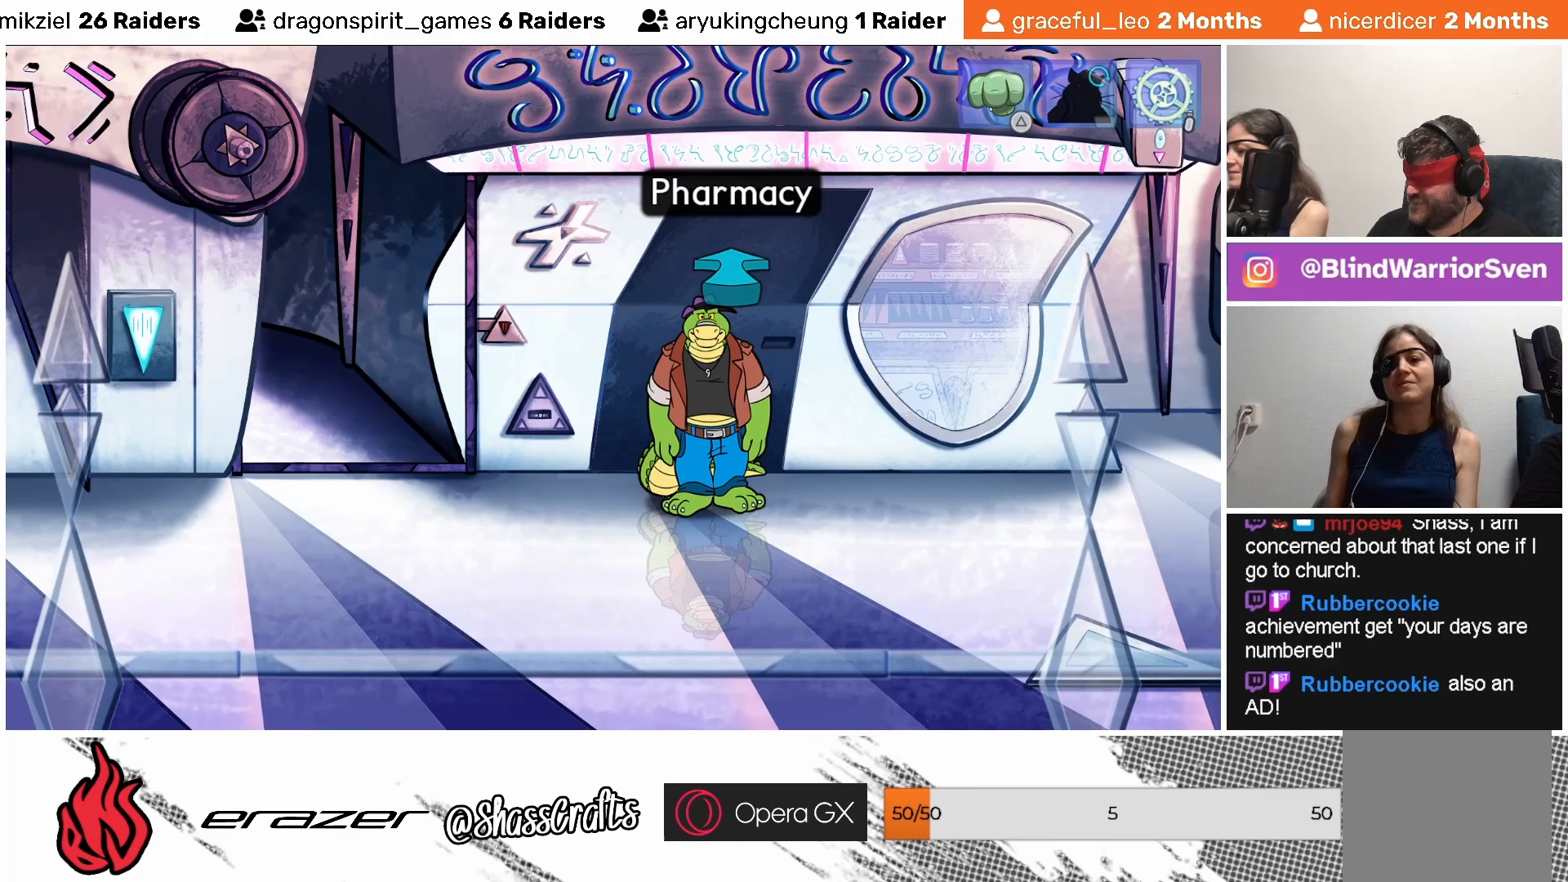
{"buttons": [], "left_stick": "center", "events": [[33, "DPAD_LEFT", "down"], [117, "DPAD_LEFT", "up"]]}
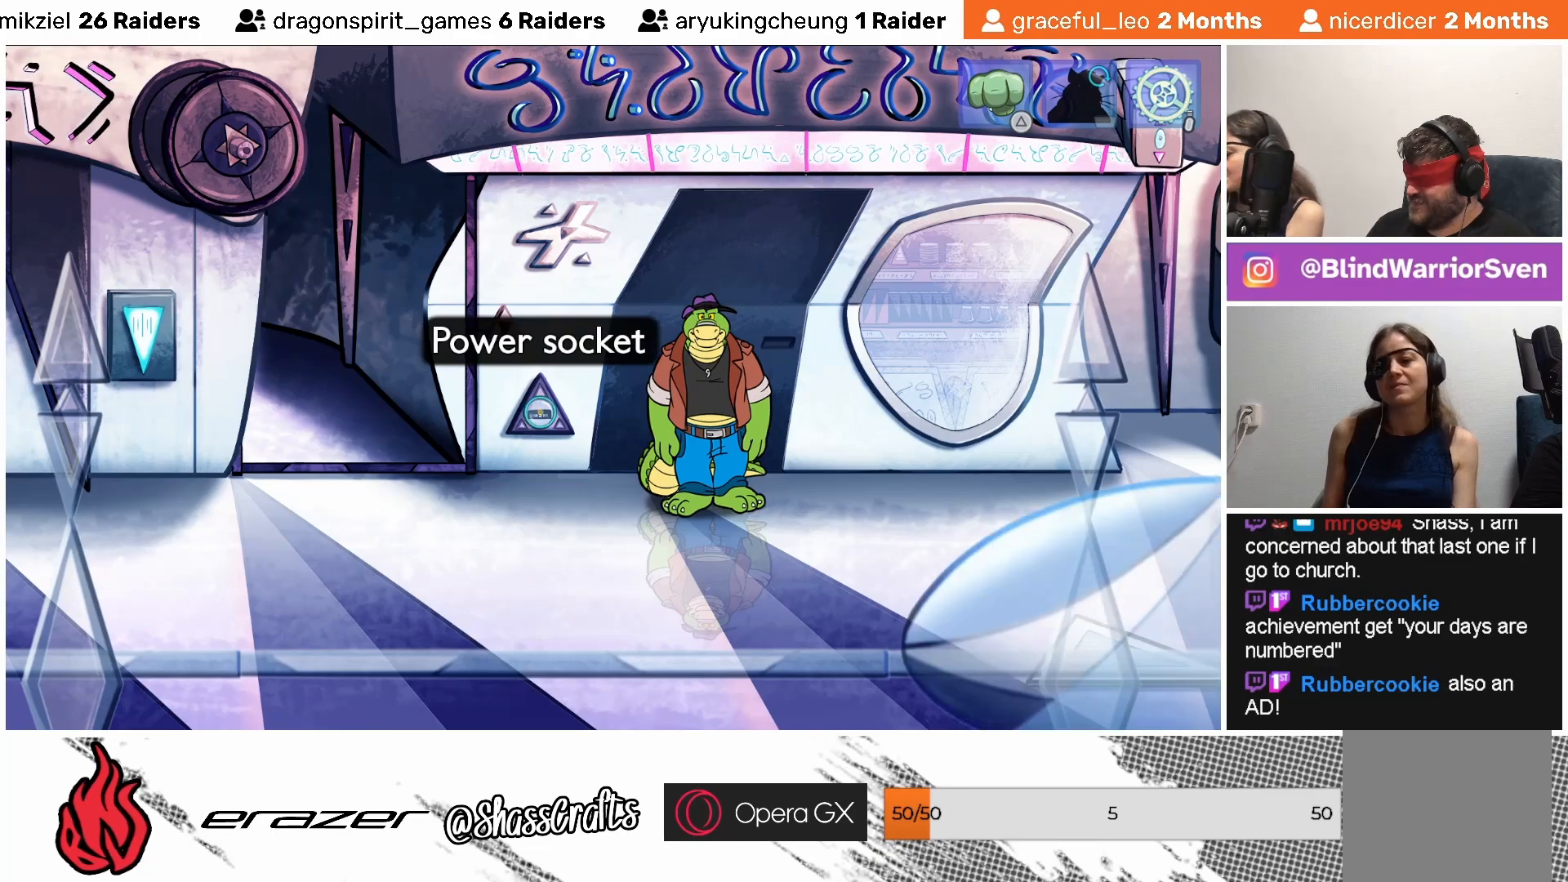
{"buttons": [], "left_stick": "center", "events": [[167, "CROSS", "down"], [233, "CROSS", "up"]]}
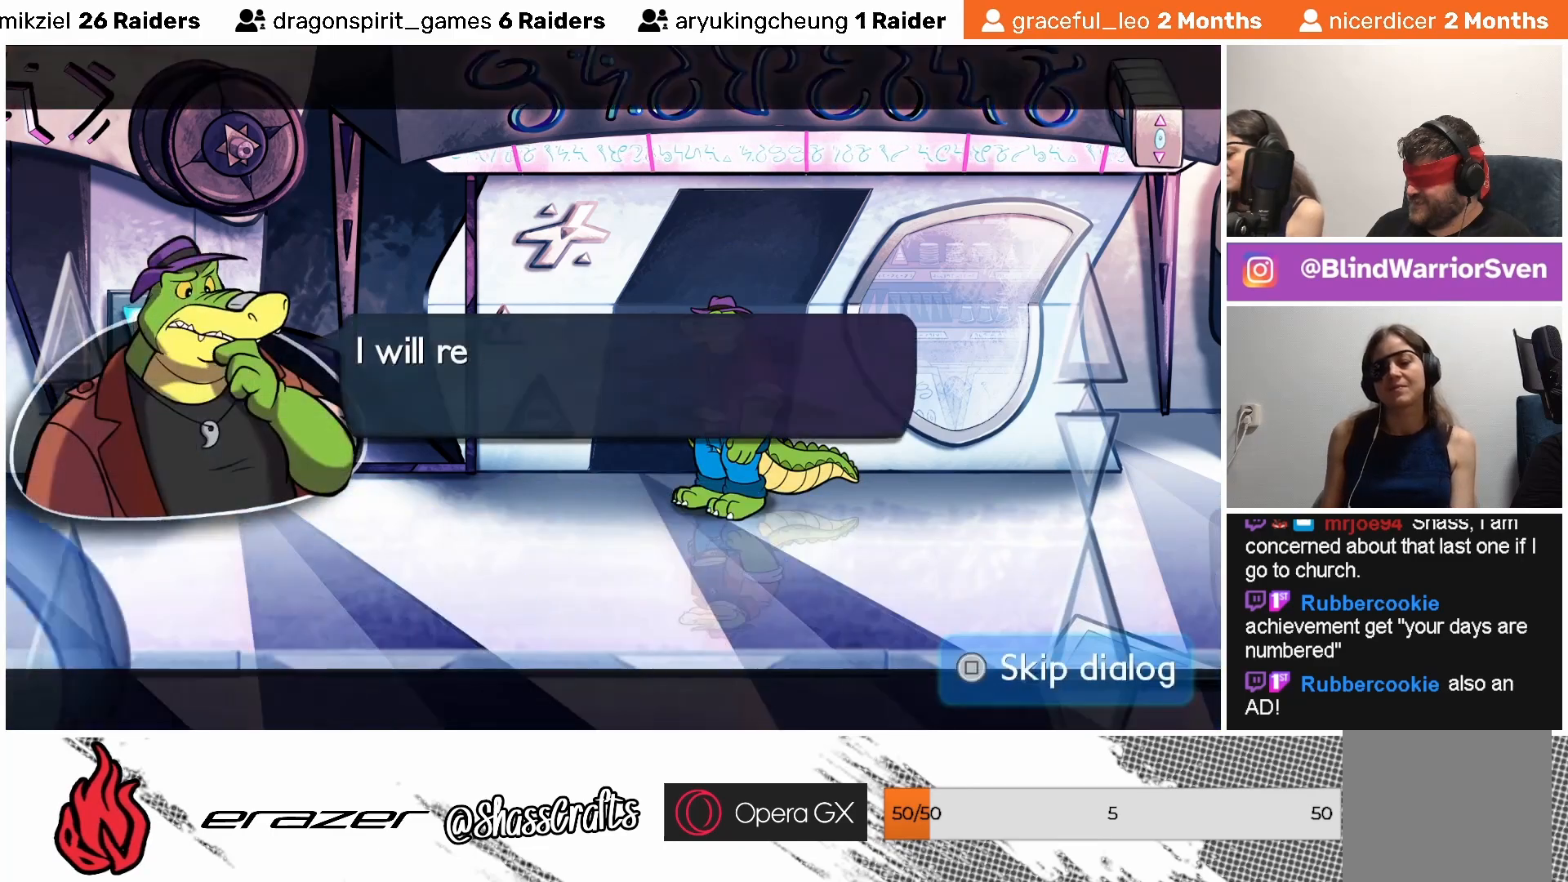
{"buttons": [], "left_stick": "center", "events": []}
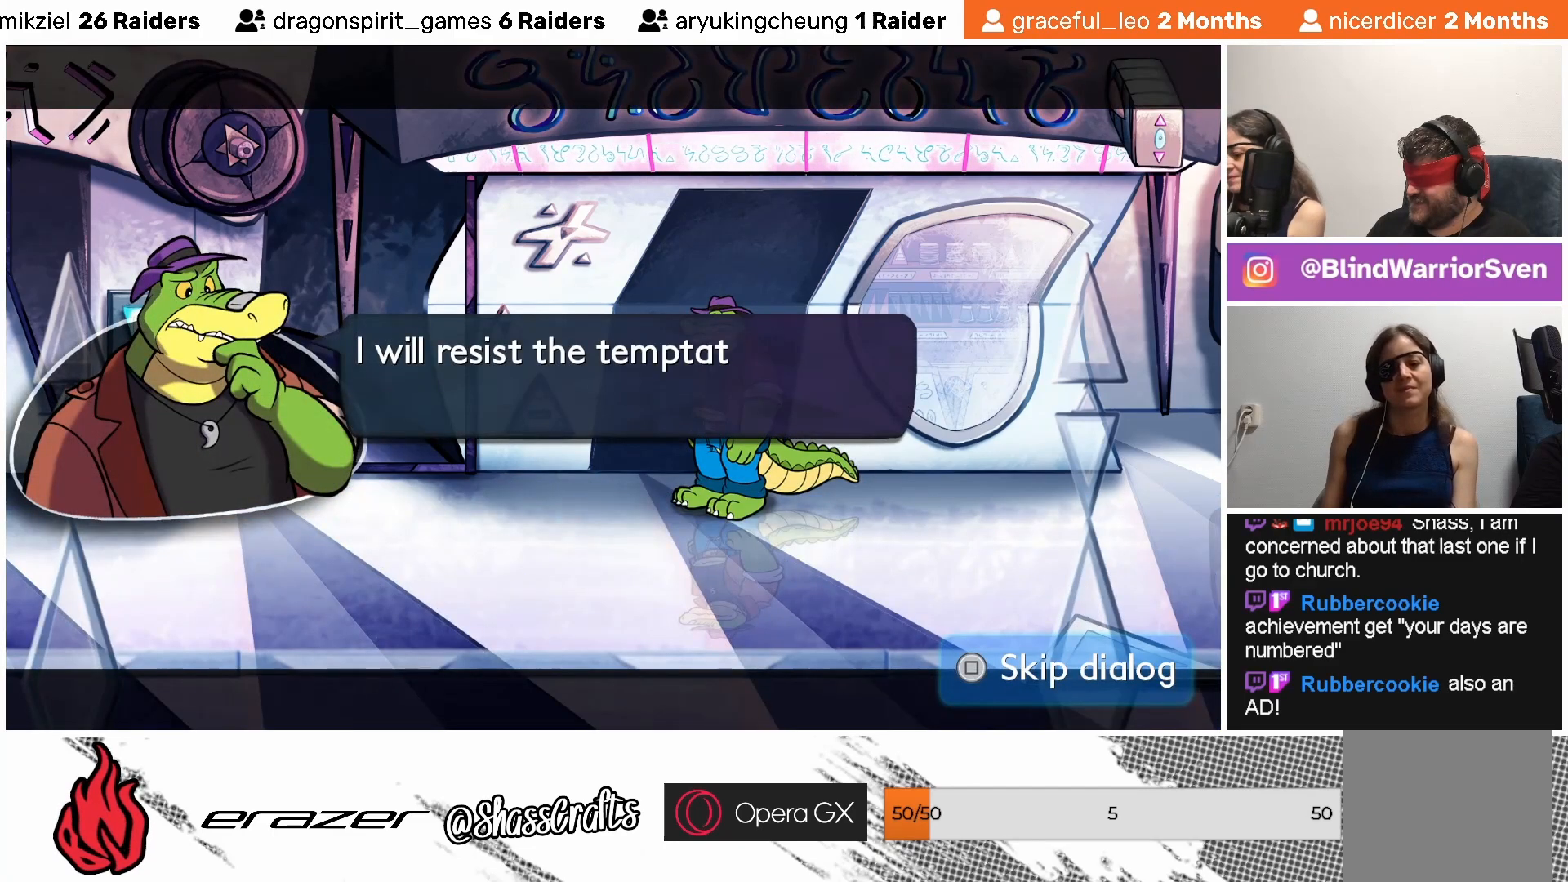
{"buttons": [], "left_stick": "center", "events": []}
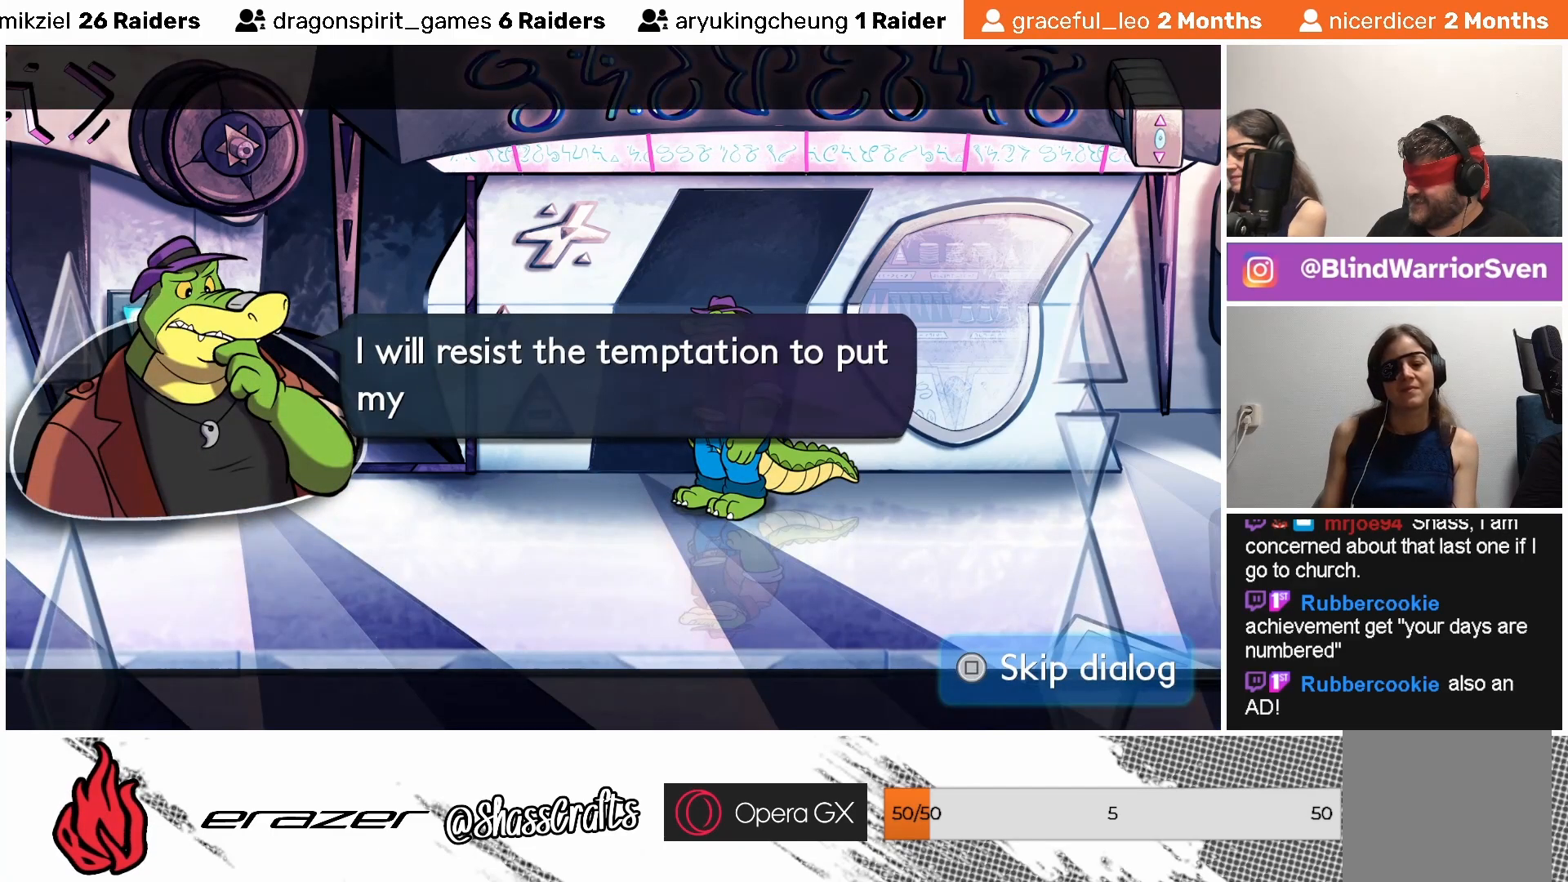
{"buttons": [], "left_stick": "center", "events": []}
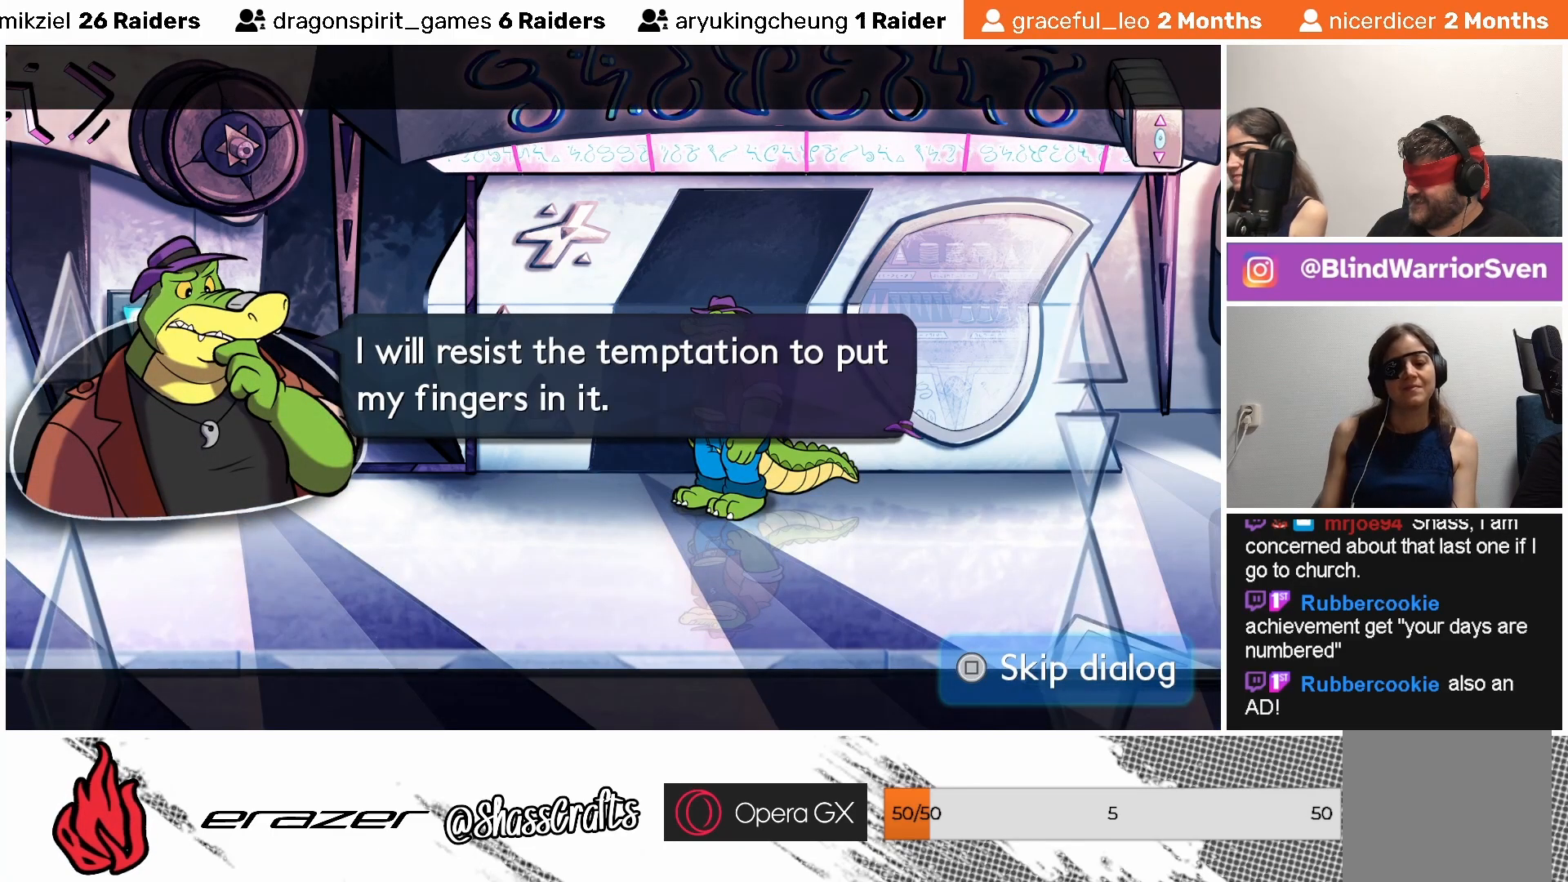
{"buttons": [], "left_stick": "center", "events": []}
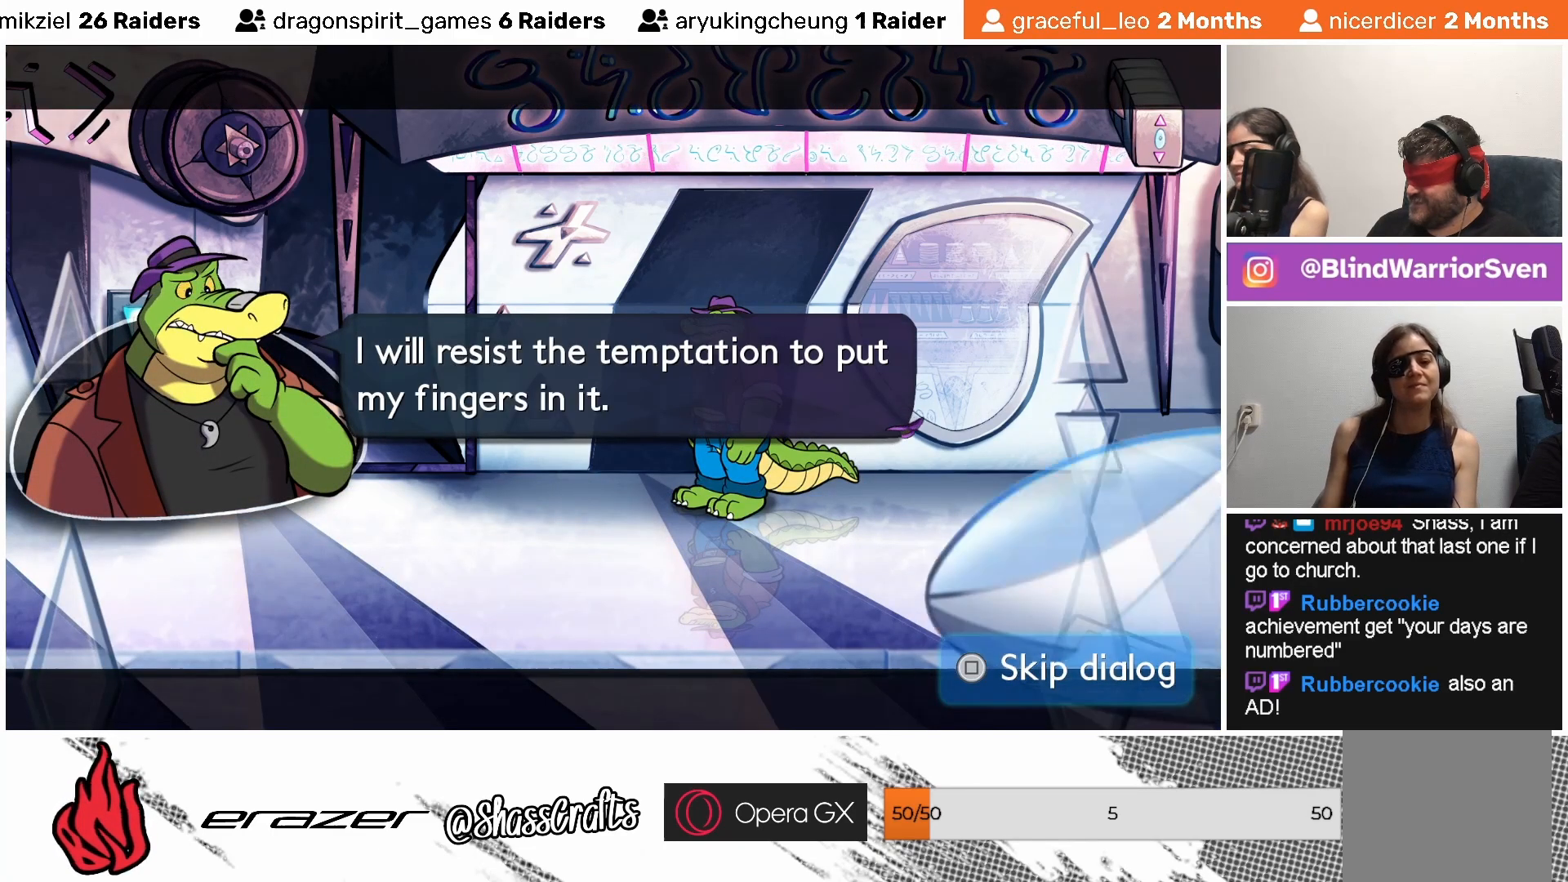
{"buttons": [], "left_stick": "center", "events": []}
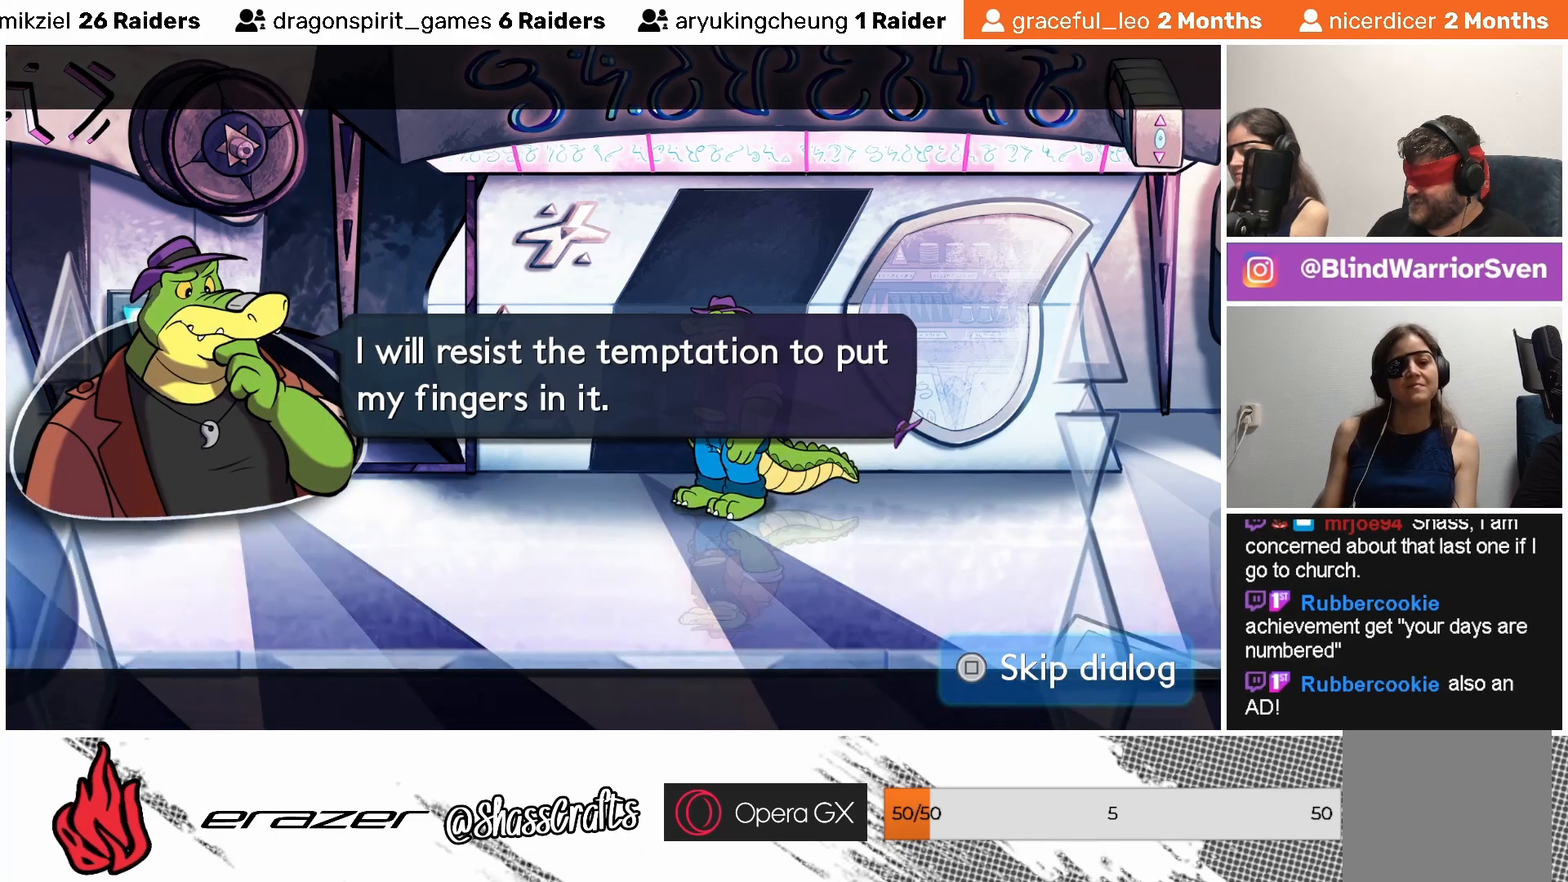
{"buttons": [], "left_stick": "center", "events": [[267, "START", "down"], [333, "START", "up"]]}
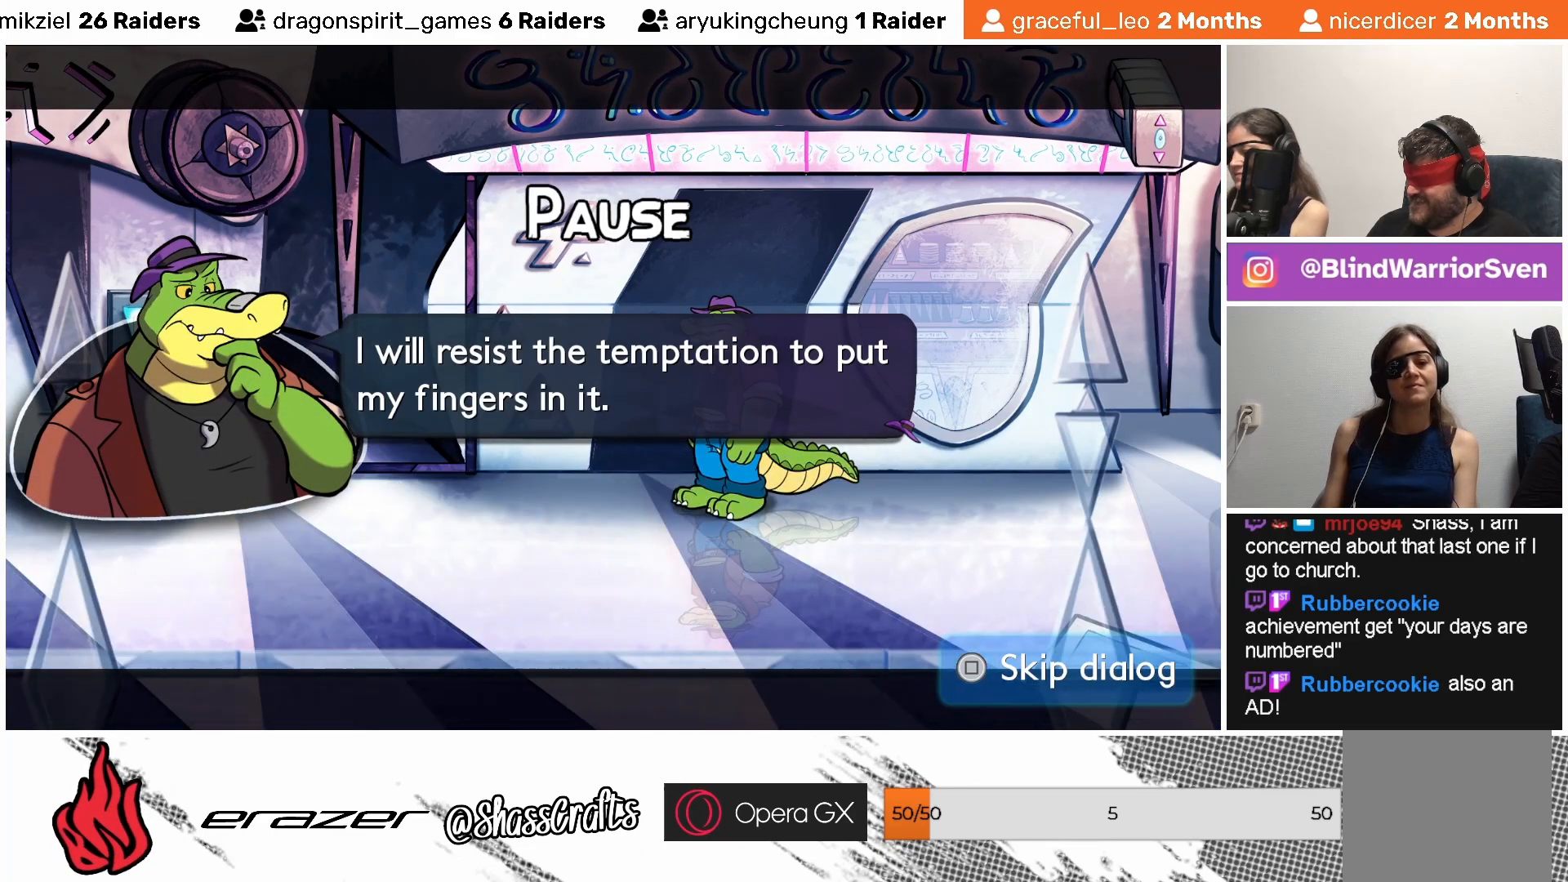
{"buttons": [], "left_stick": "center", "events": []}
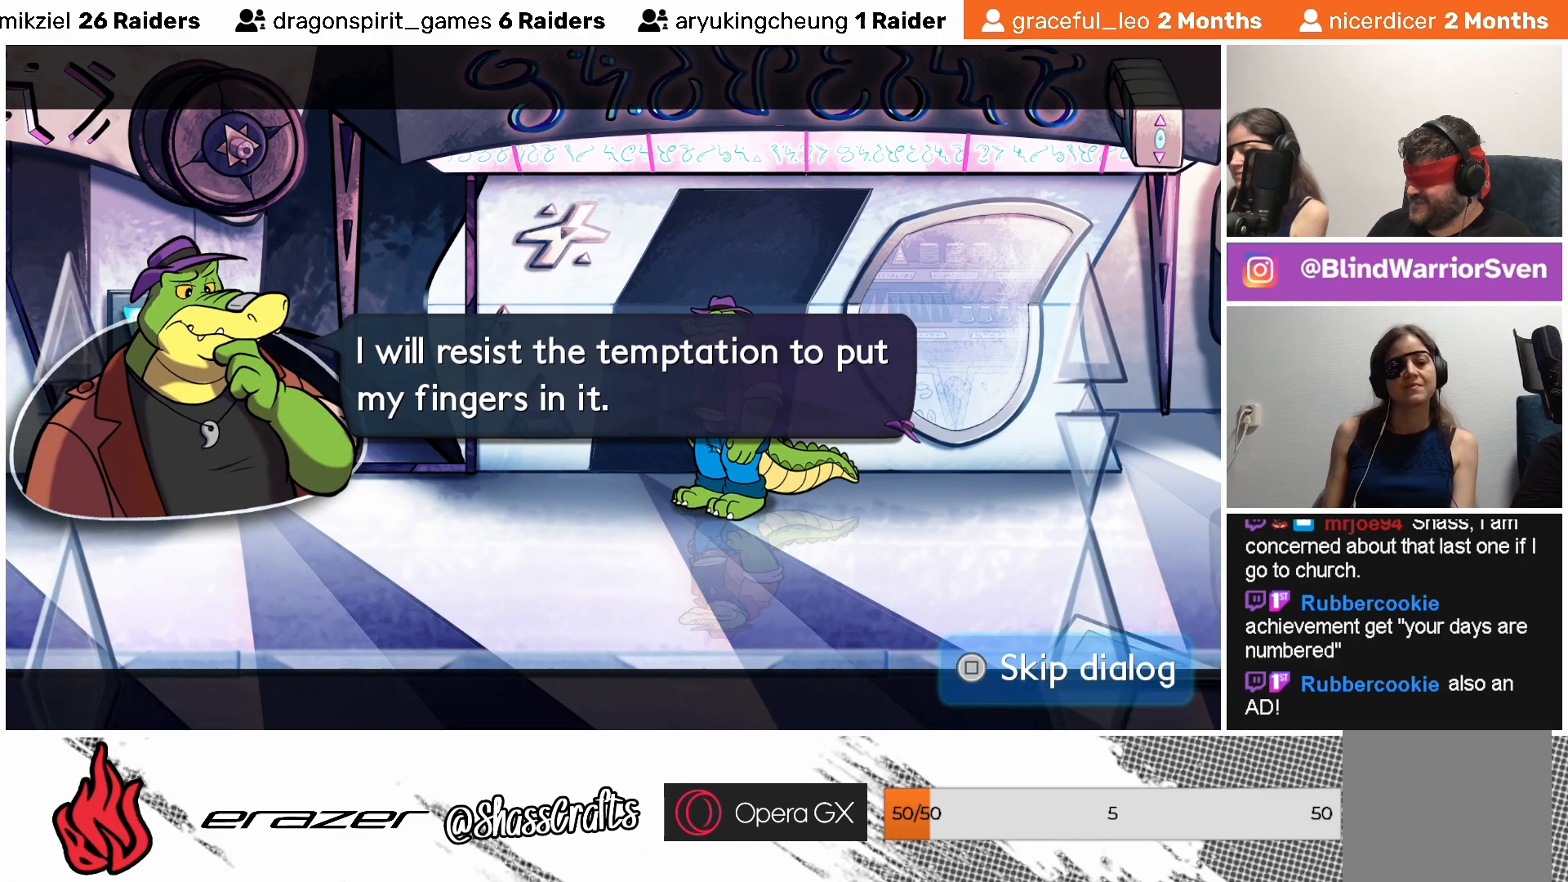
{"buttons": [], "left_stick": "center", "events": [[133, "START", "down"], [233, "START", "up"]]}
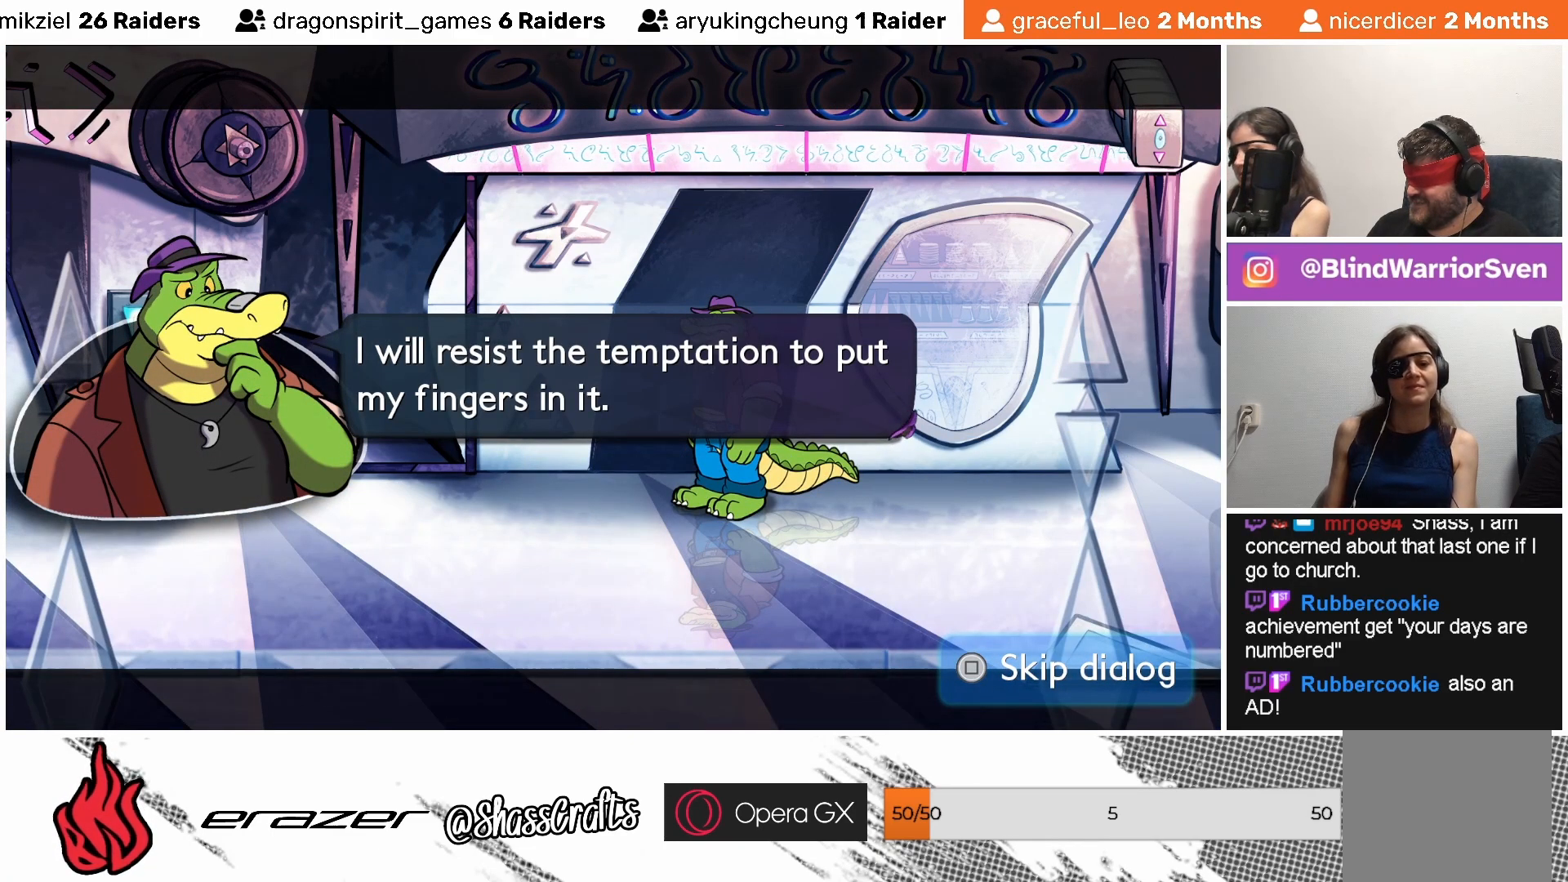
{"buttons": ["START"], "left_stick": "center", "events": [[433, "START", "down"]]}
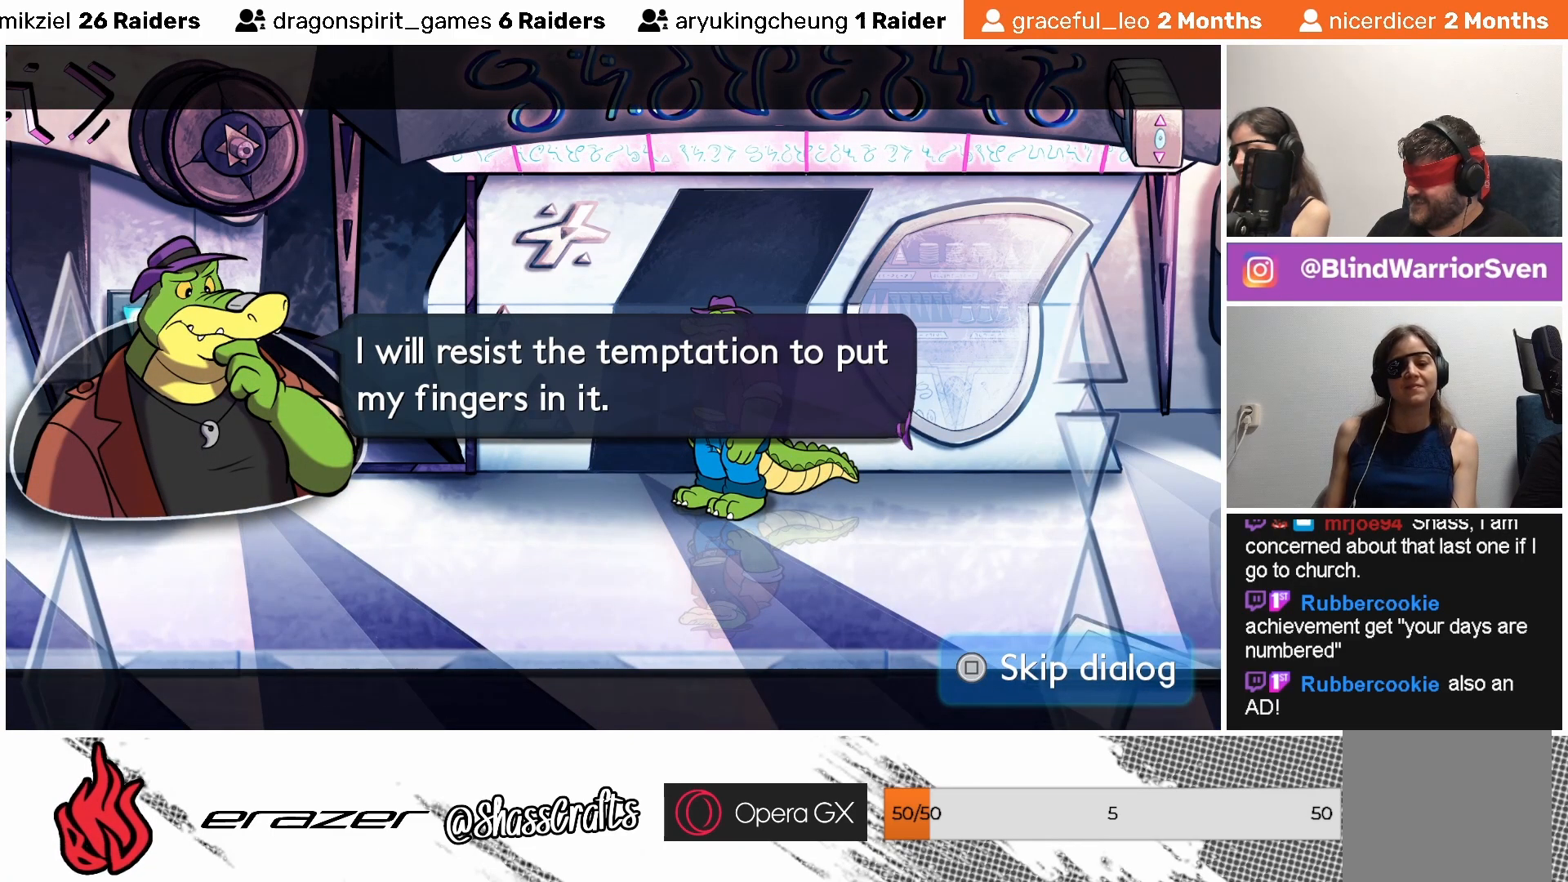
{"buttons": [], "left_stick": "center", "events": [[67, "START", "up"]]}
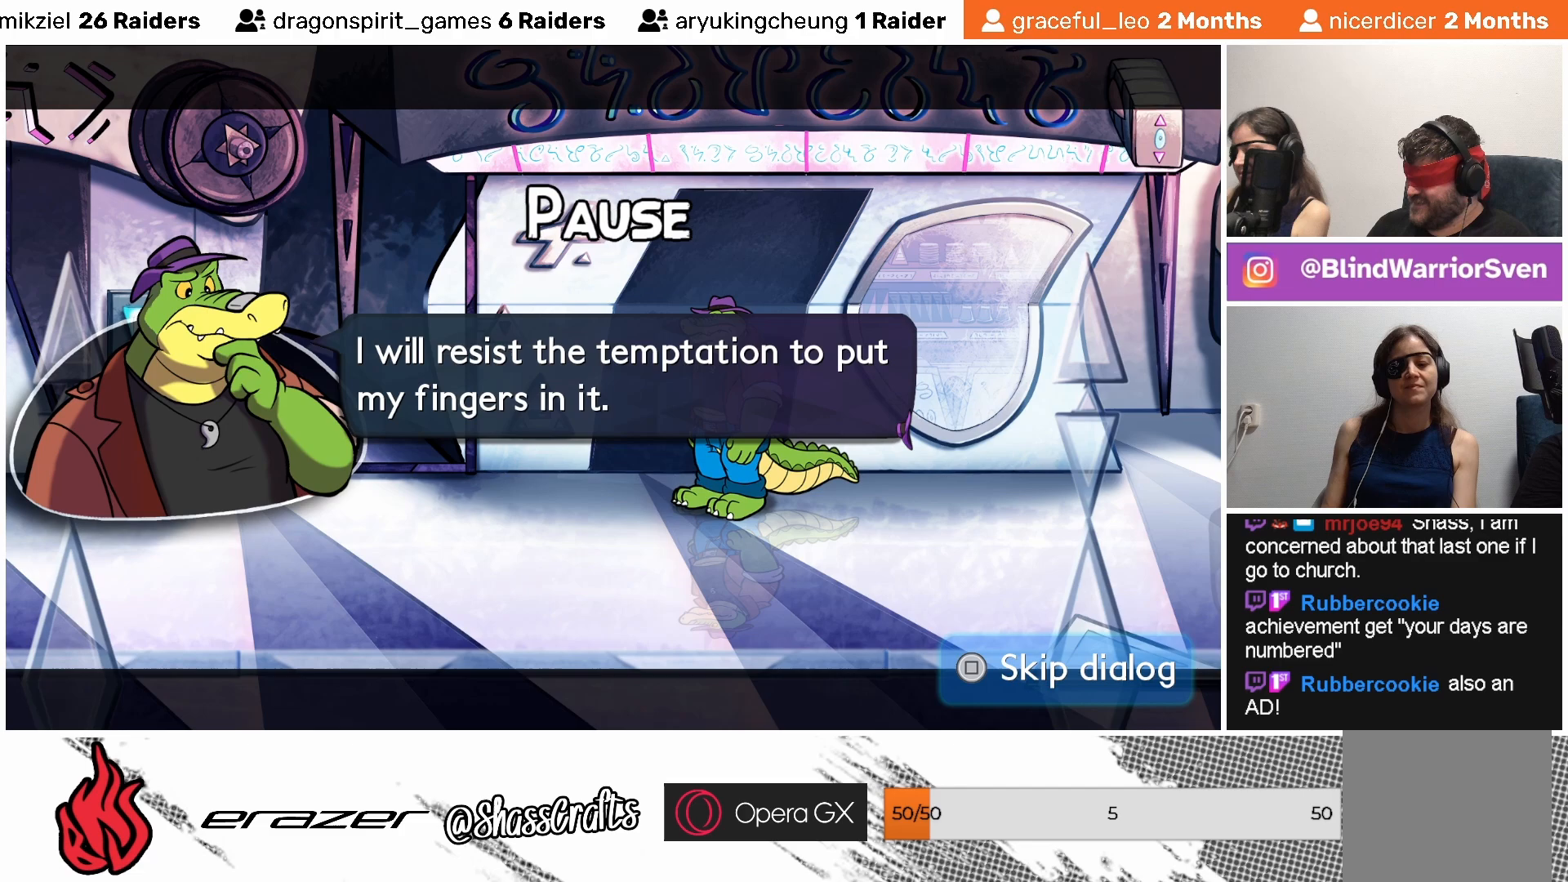
{"buttons": ["CROSS"], "left_stick": "center", "events": [[133, "START", "down"], [233, "START", "up"], [433, "CROSS", "down"]]}
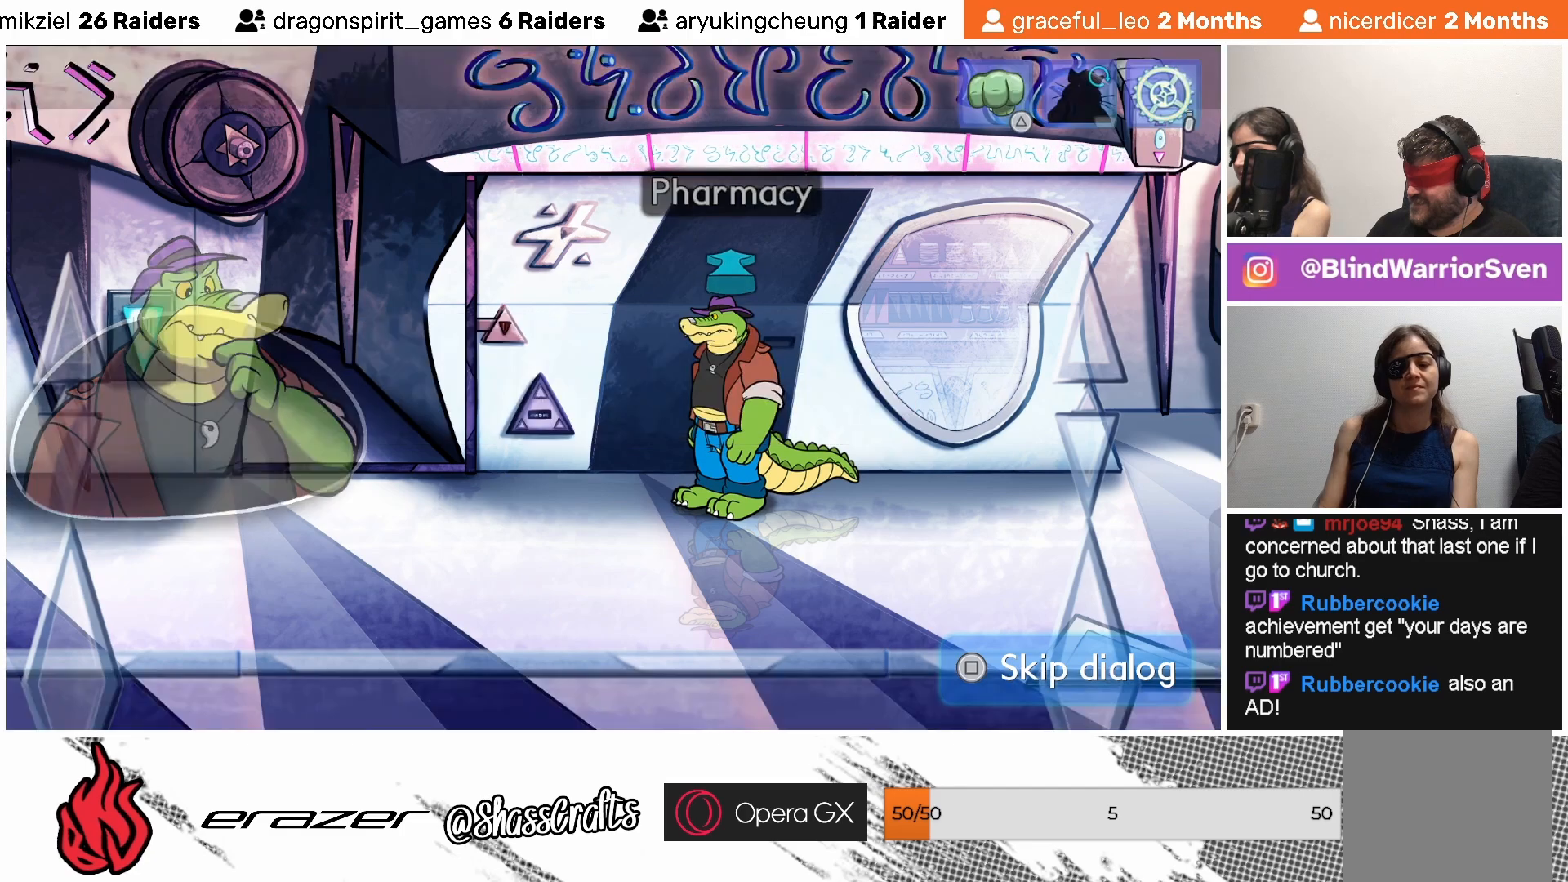
{"buttons": [], "left_stick": "center", "events": [[17, "CROSS", "up"]]}
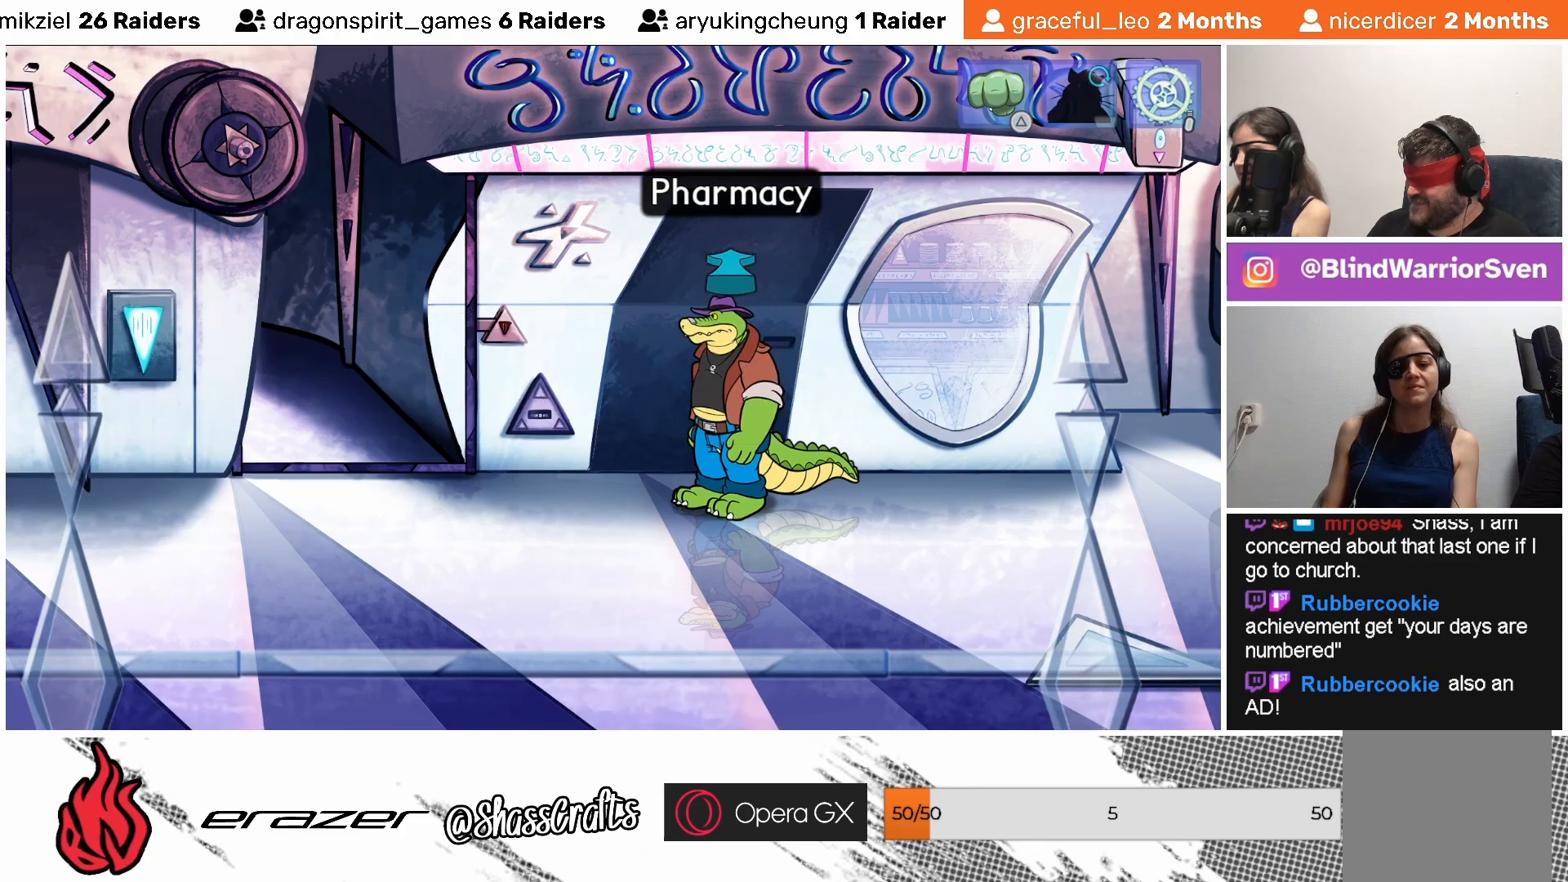
{"buttons": [], "left_stick": "center", "events": [[83, "START", "down"], [167, "START", "up"]]}
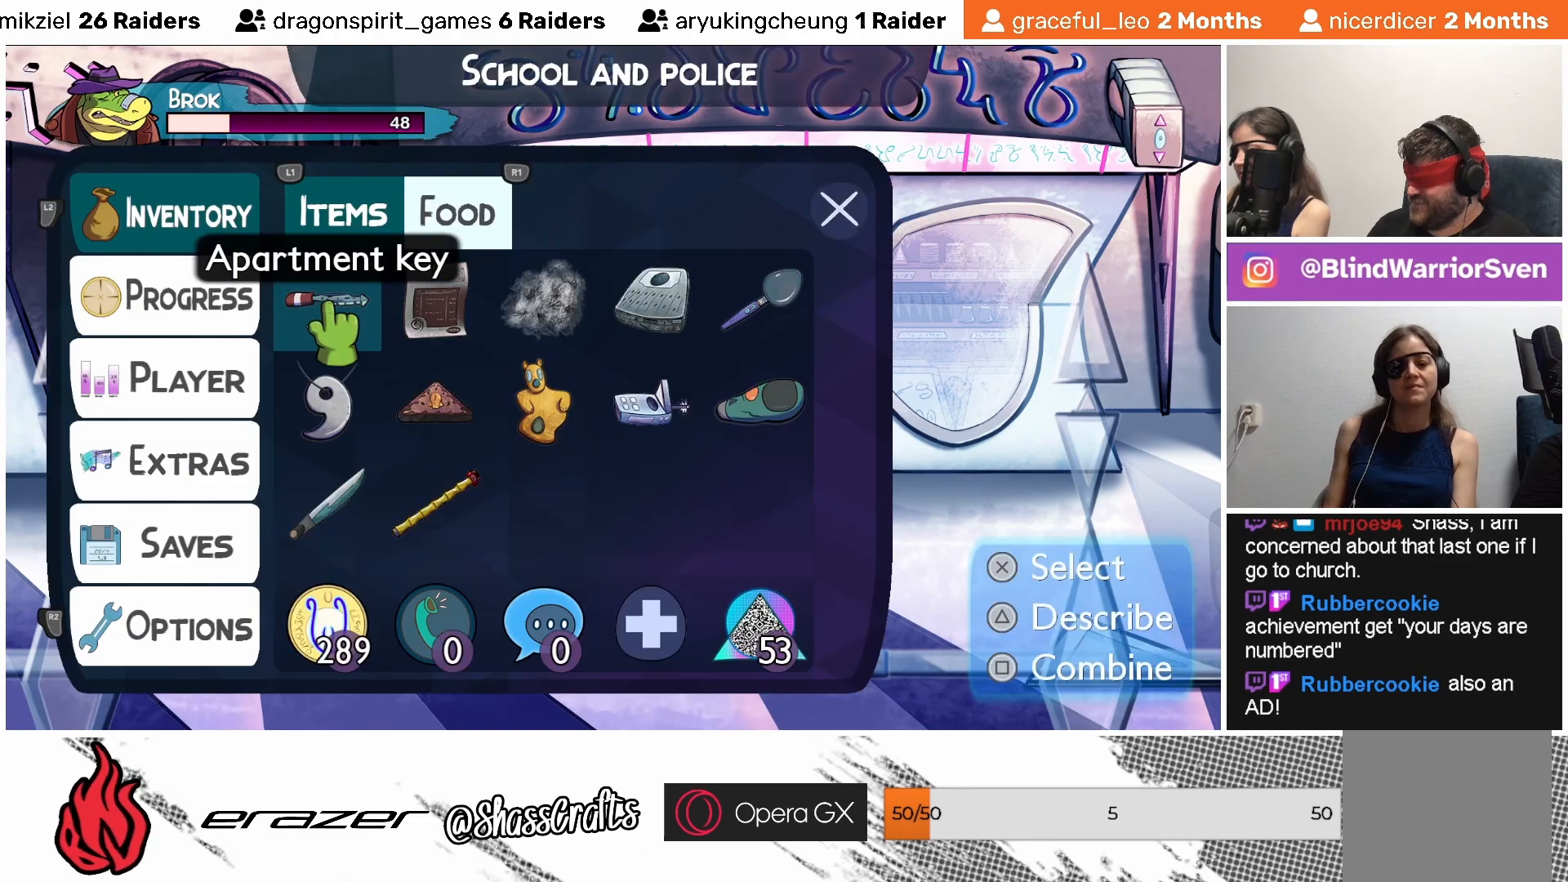
{"buttons": [], "left_stick": "center", "events": []}
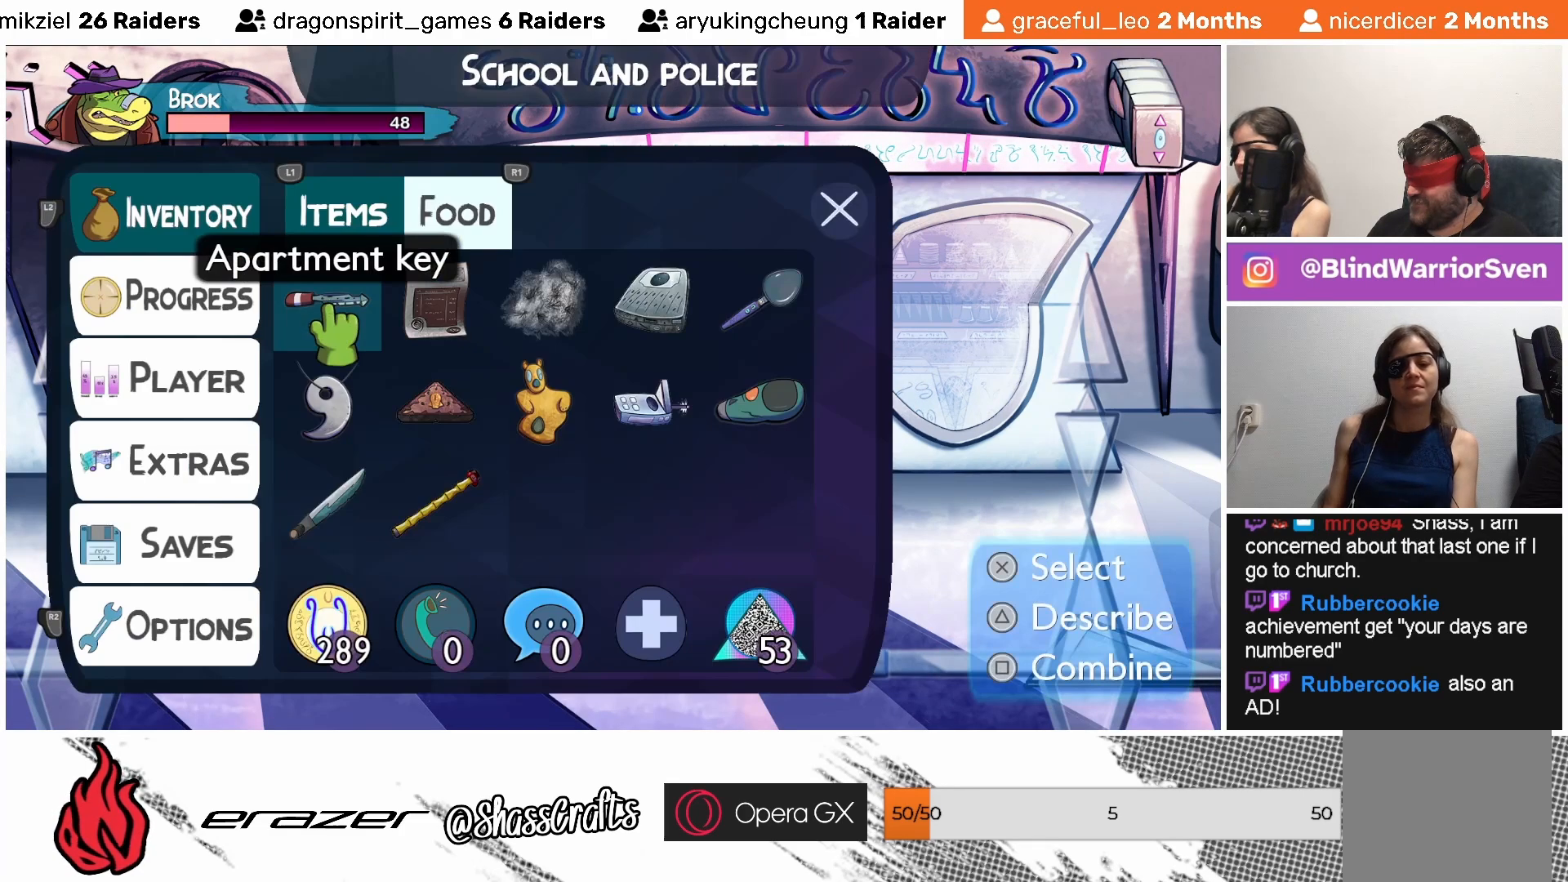
{"buttons": [], "left_stick": "center", "events": [[33, "CROSS", "down"], [133, "CROSS", "up"]]}
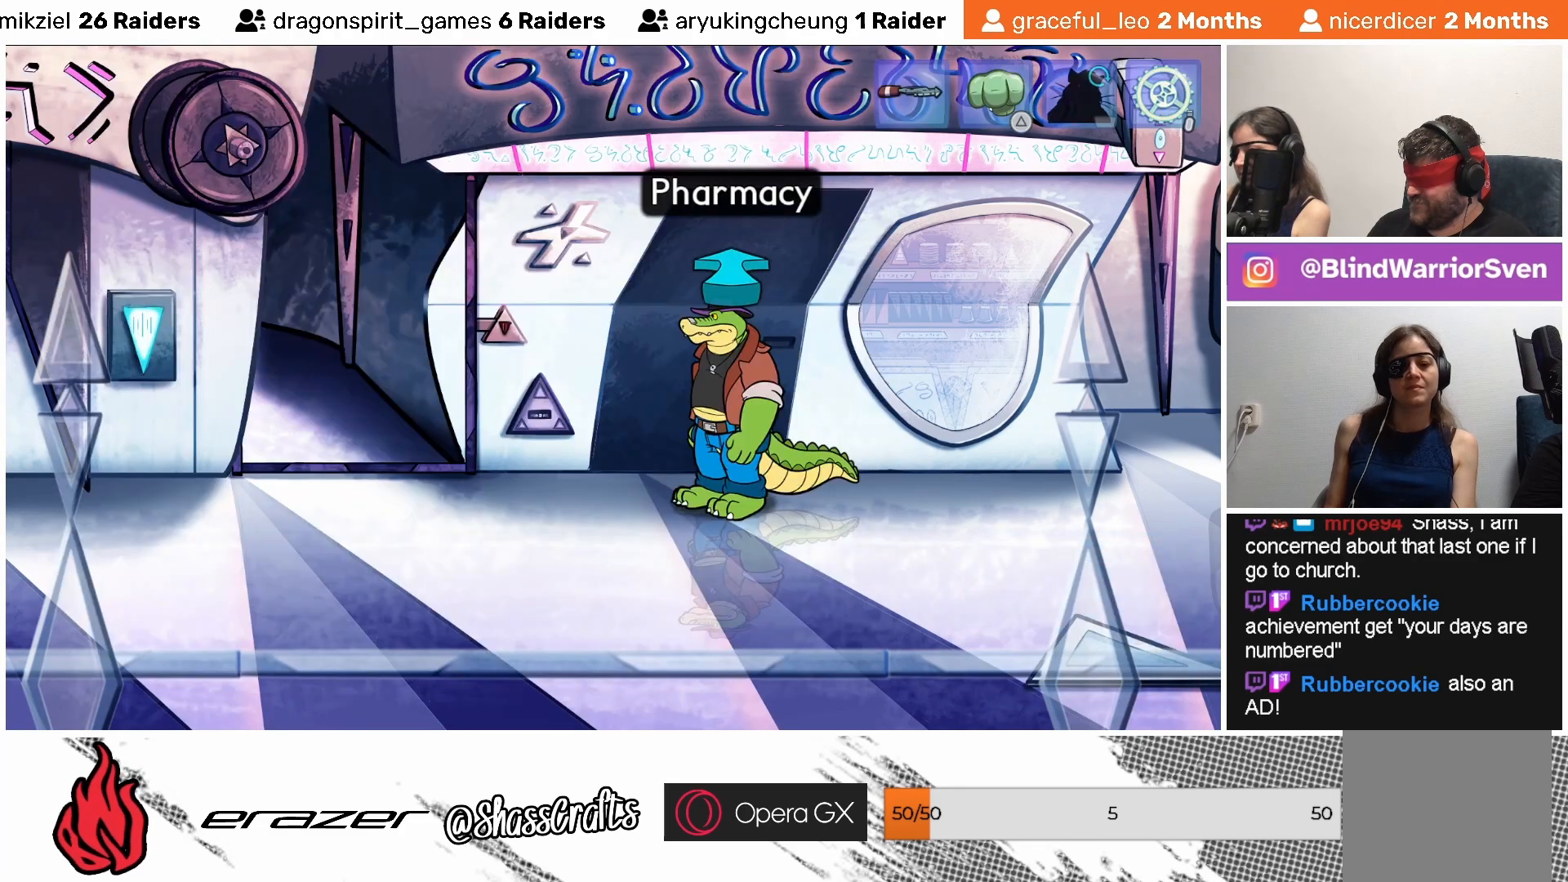
{"buttons": [], "left_stick": "center", "events": [[333, "DPAD_LEFT", "down"], [433, "DPAD_LEFT", "up"]]}
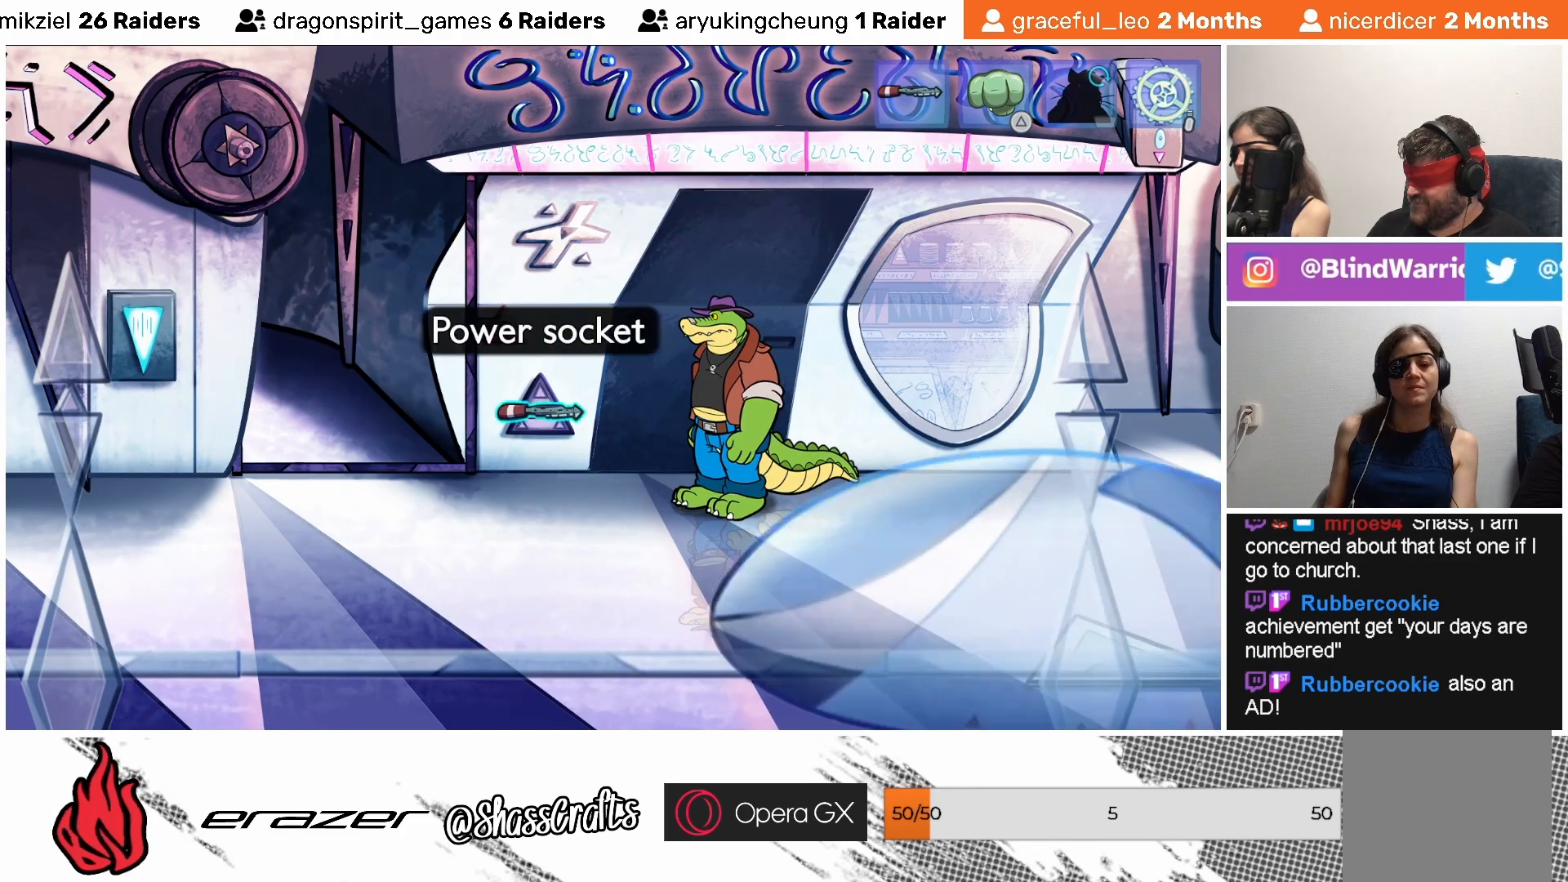
{"buttons": [], "left_stick": "center", "events": []}
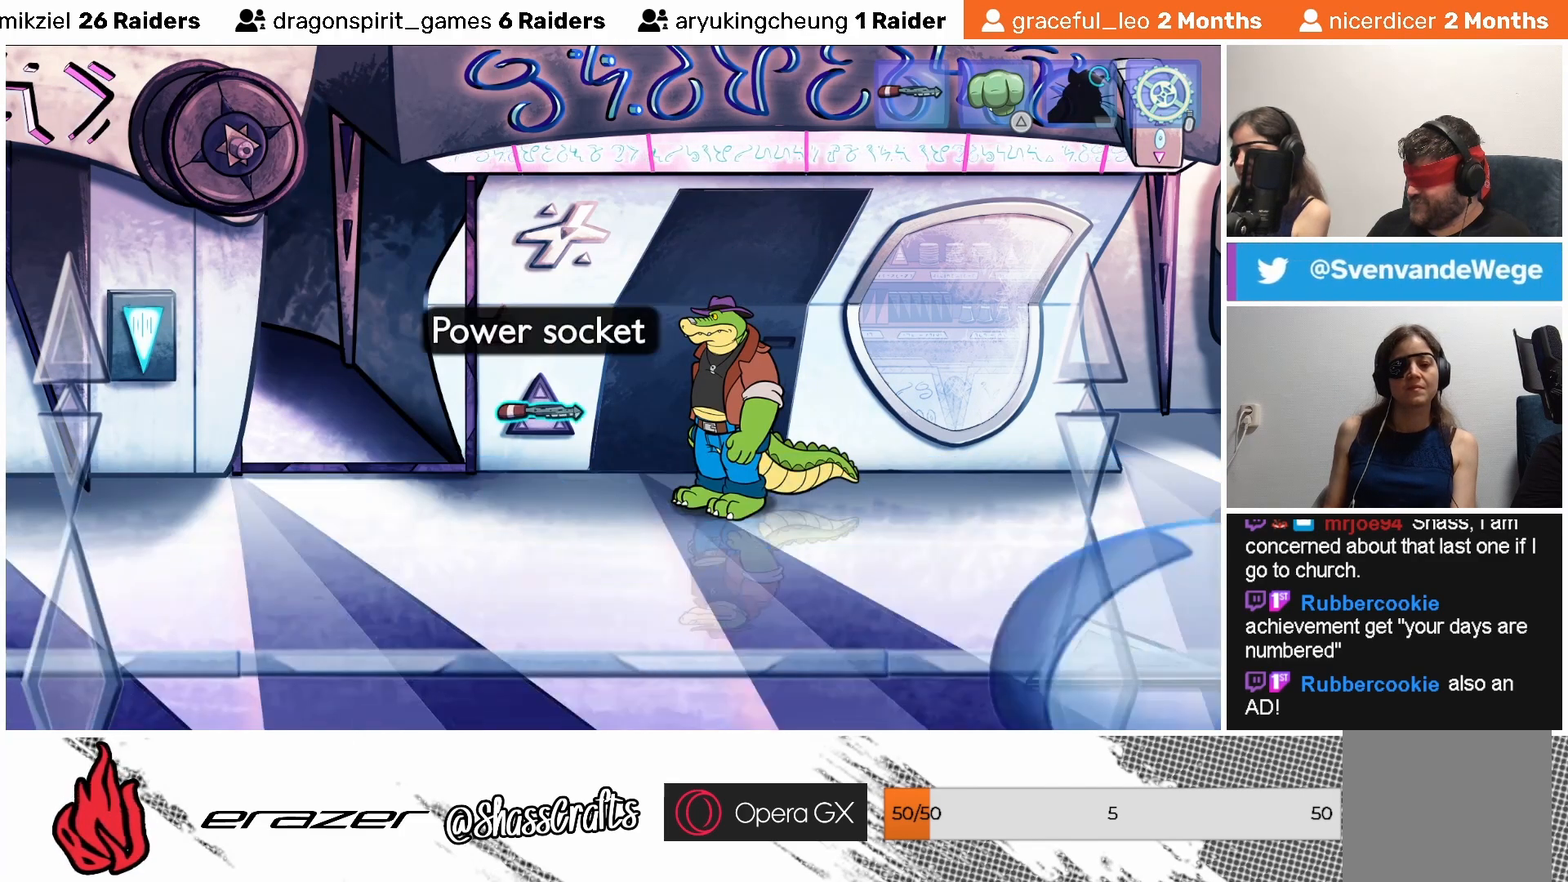
{"buttons": [], "left_stick": "center", "events": [[133, "CROSS", "down"], [183, "CROSS", "up"]]}
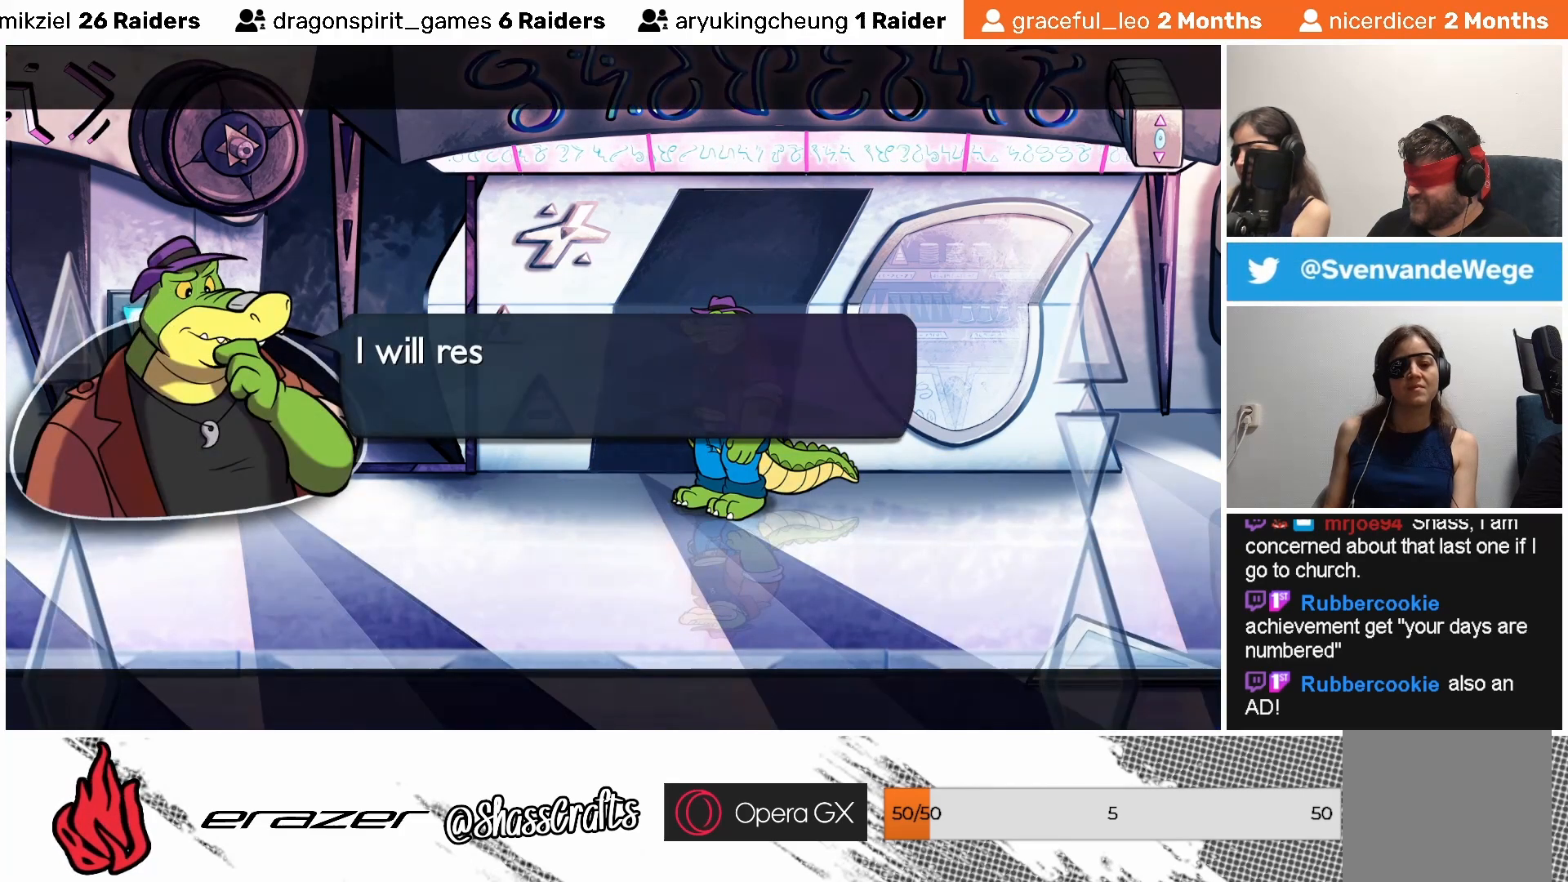
{"buttons": [], "left_stick": "center", "events": []}
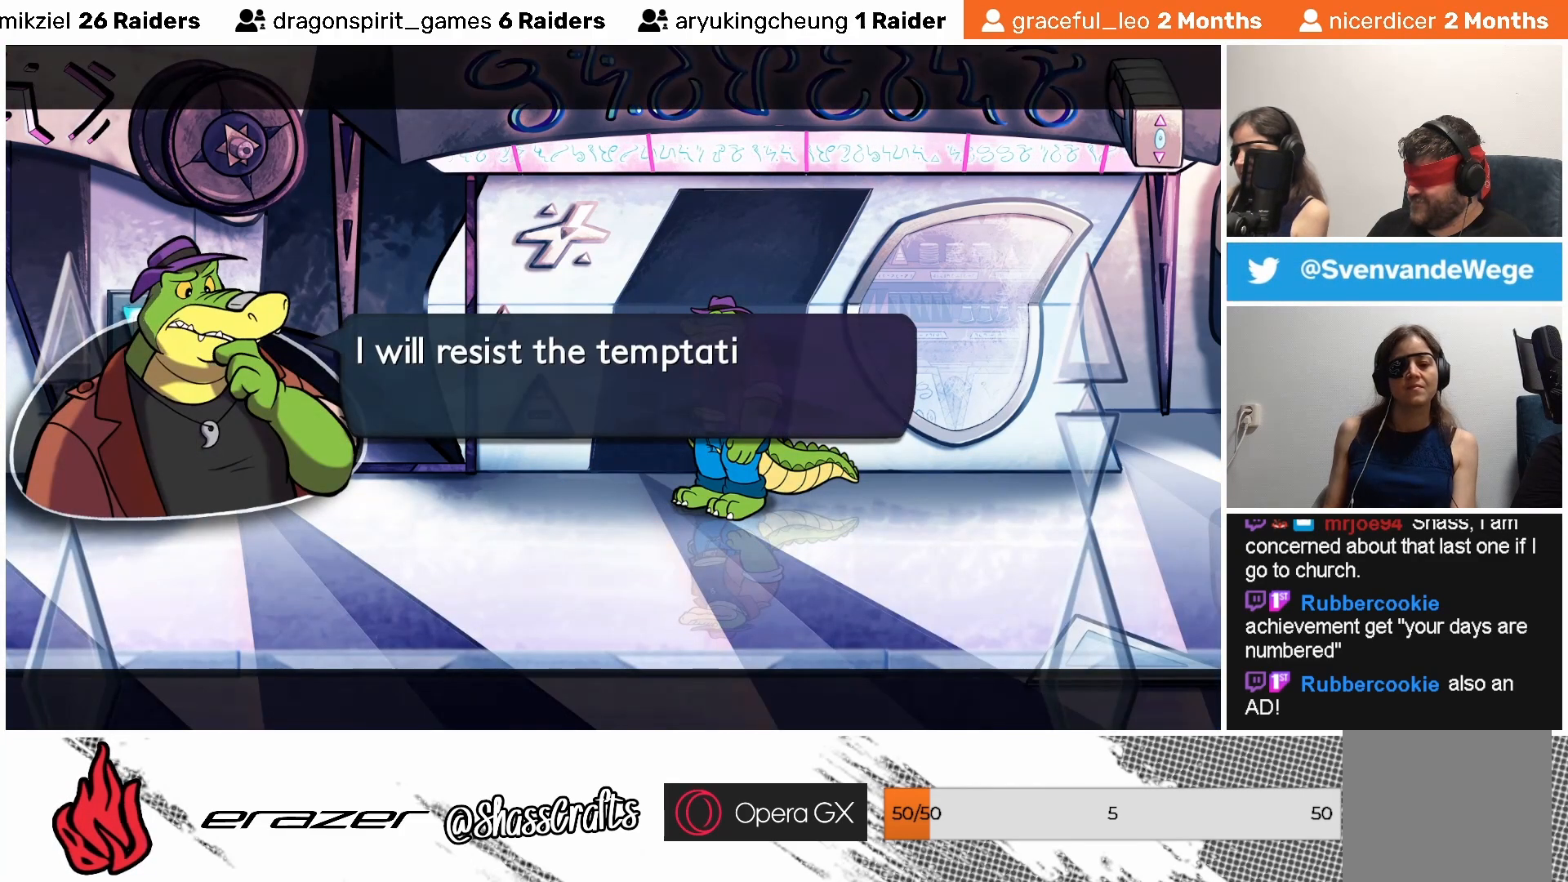
{"buttons": [], "left_stick": "center", "events": []}
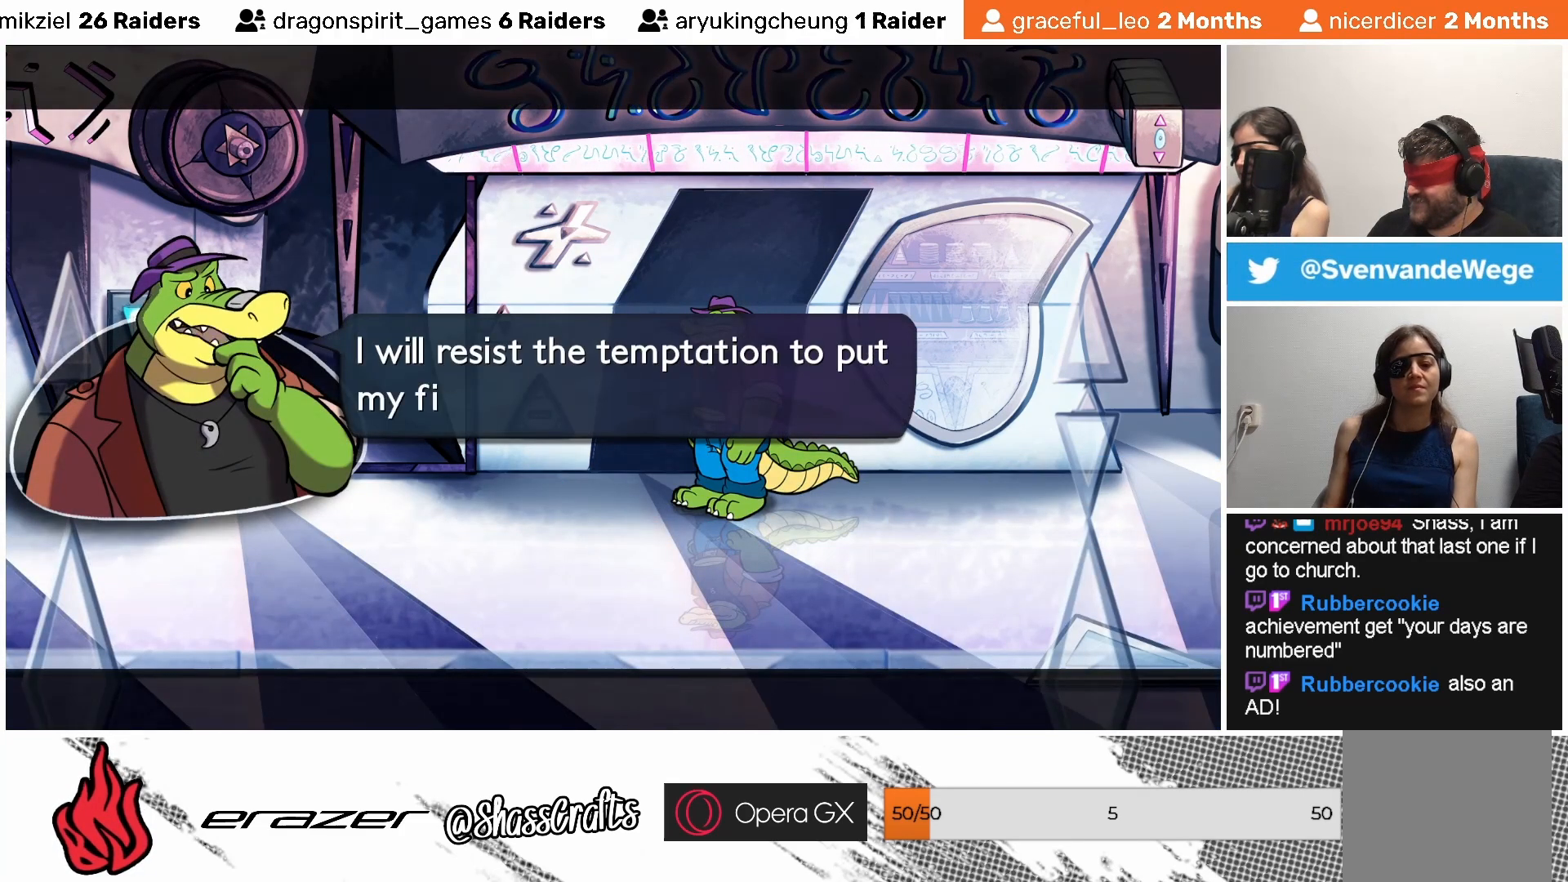
{"buttons": [], "left_stick": "center", "events": []}
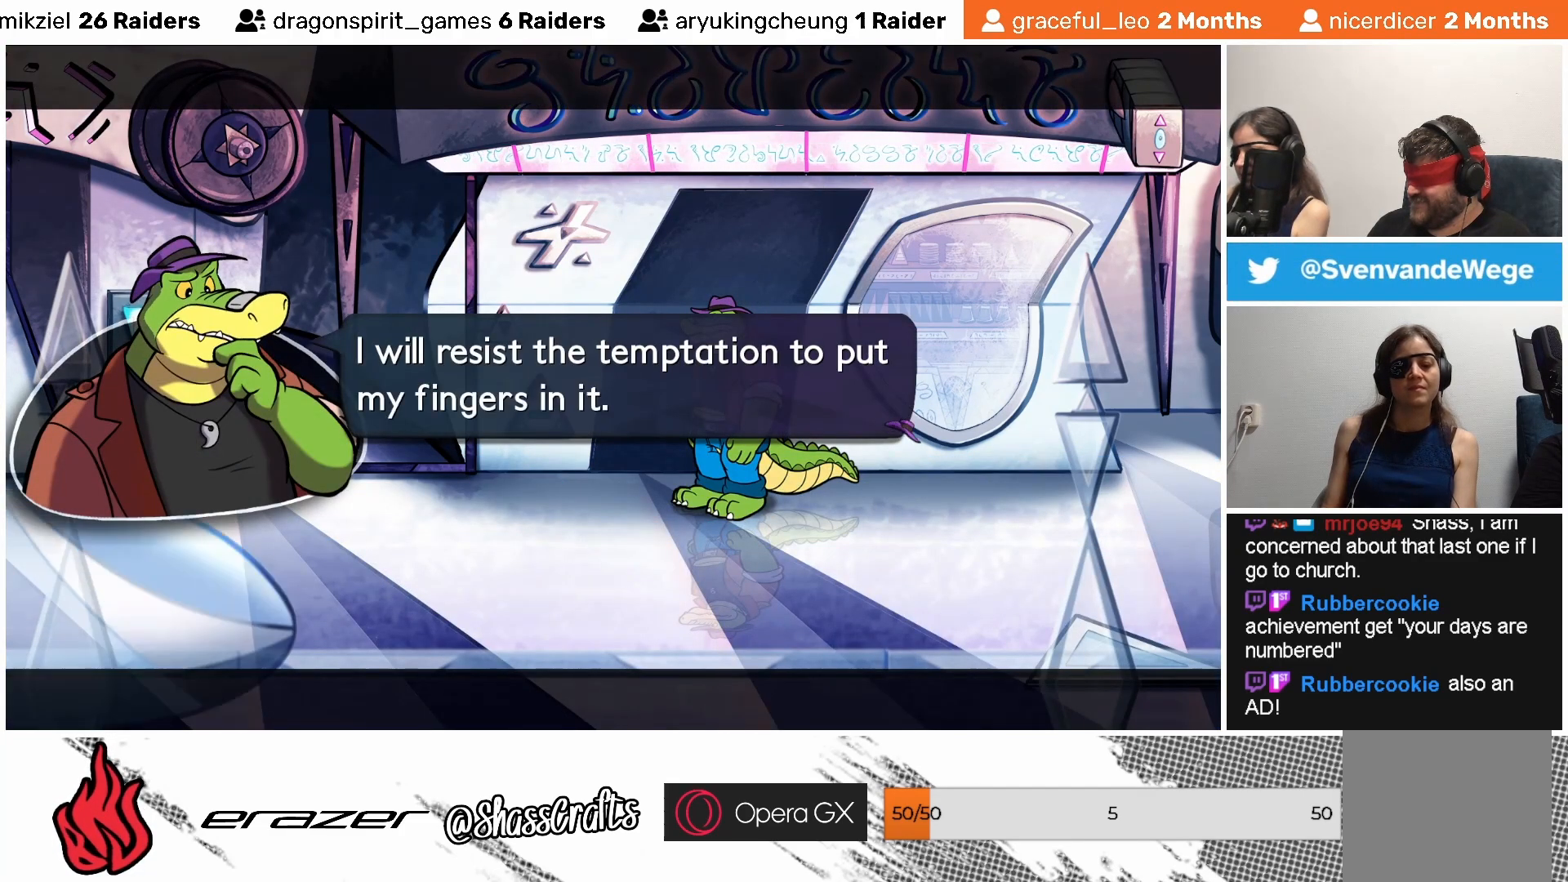
{"buttons": [], "left_stick": "center", "events": []}
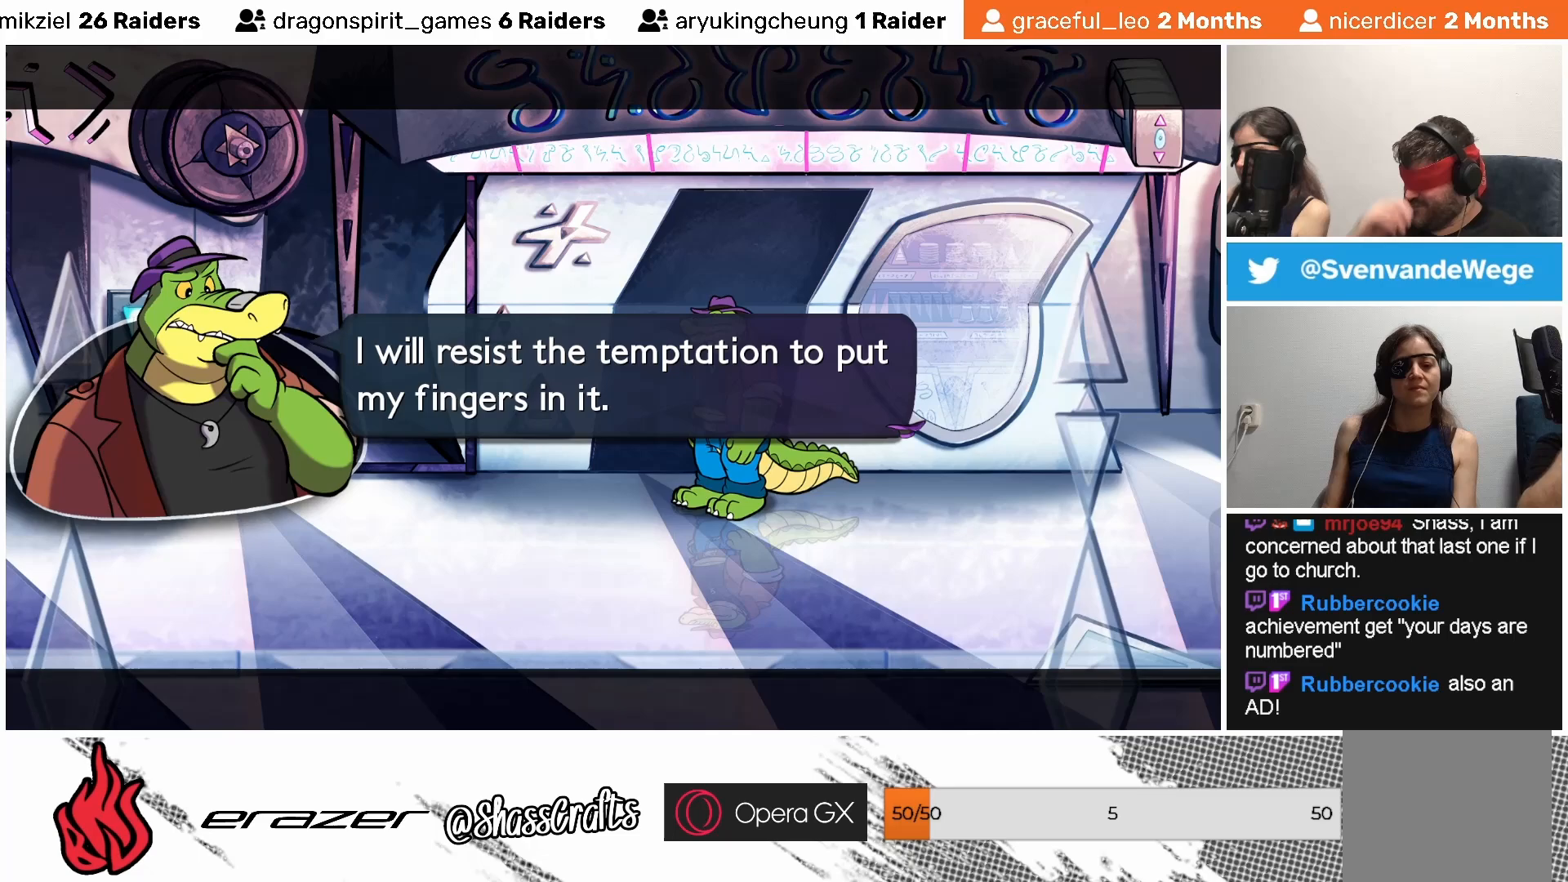
{"buttons": [], "left_stick": "center", "events": []}
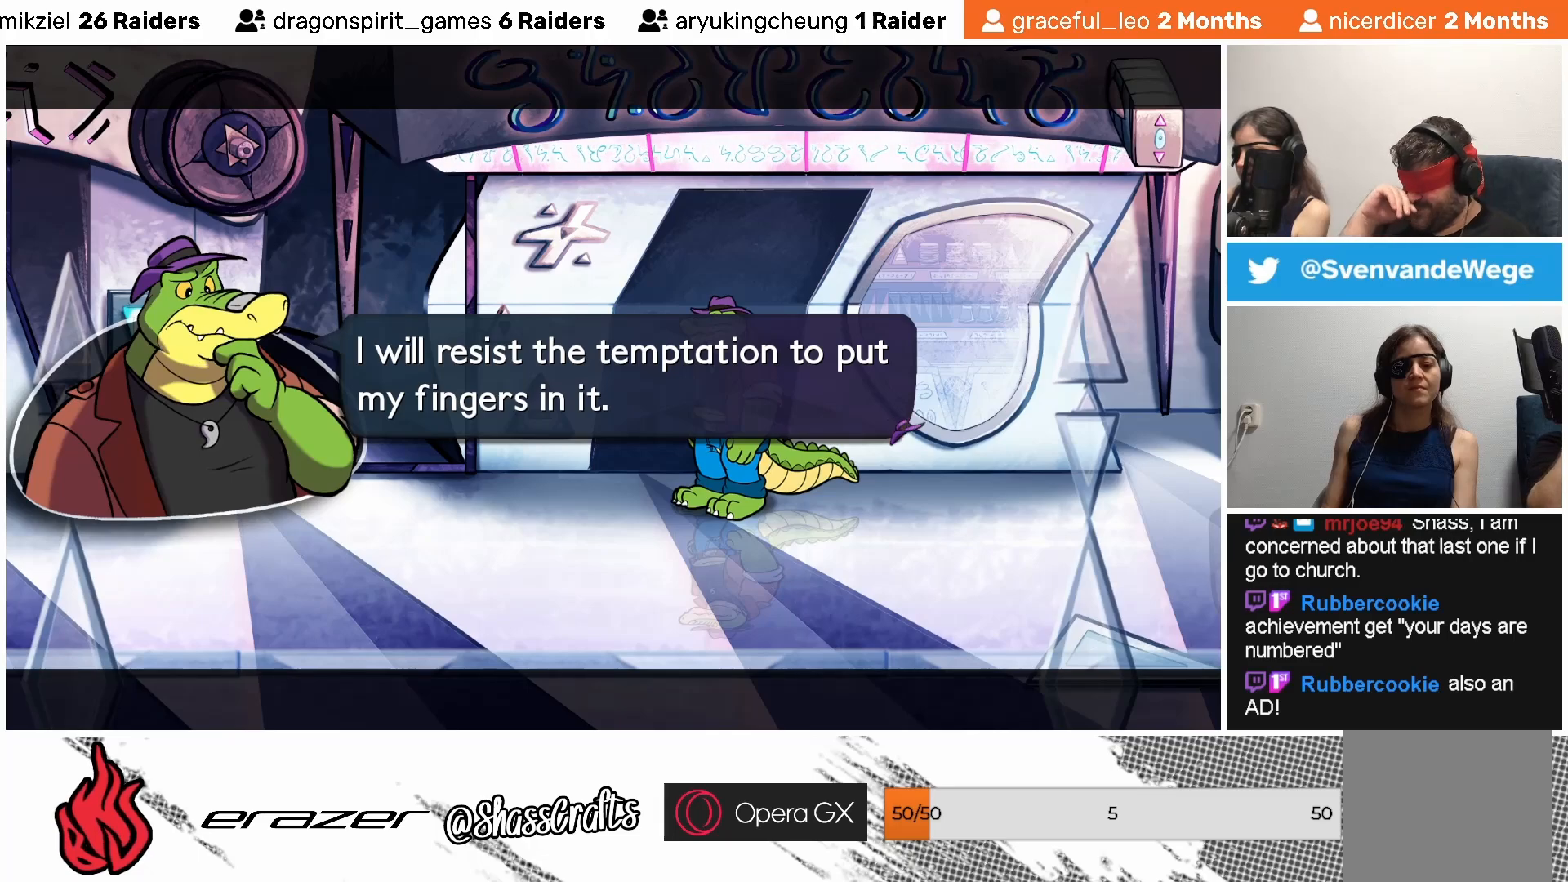
{"buttons": [], "left_stick": "center", "events": []}
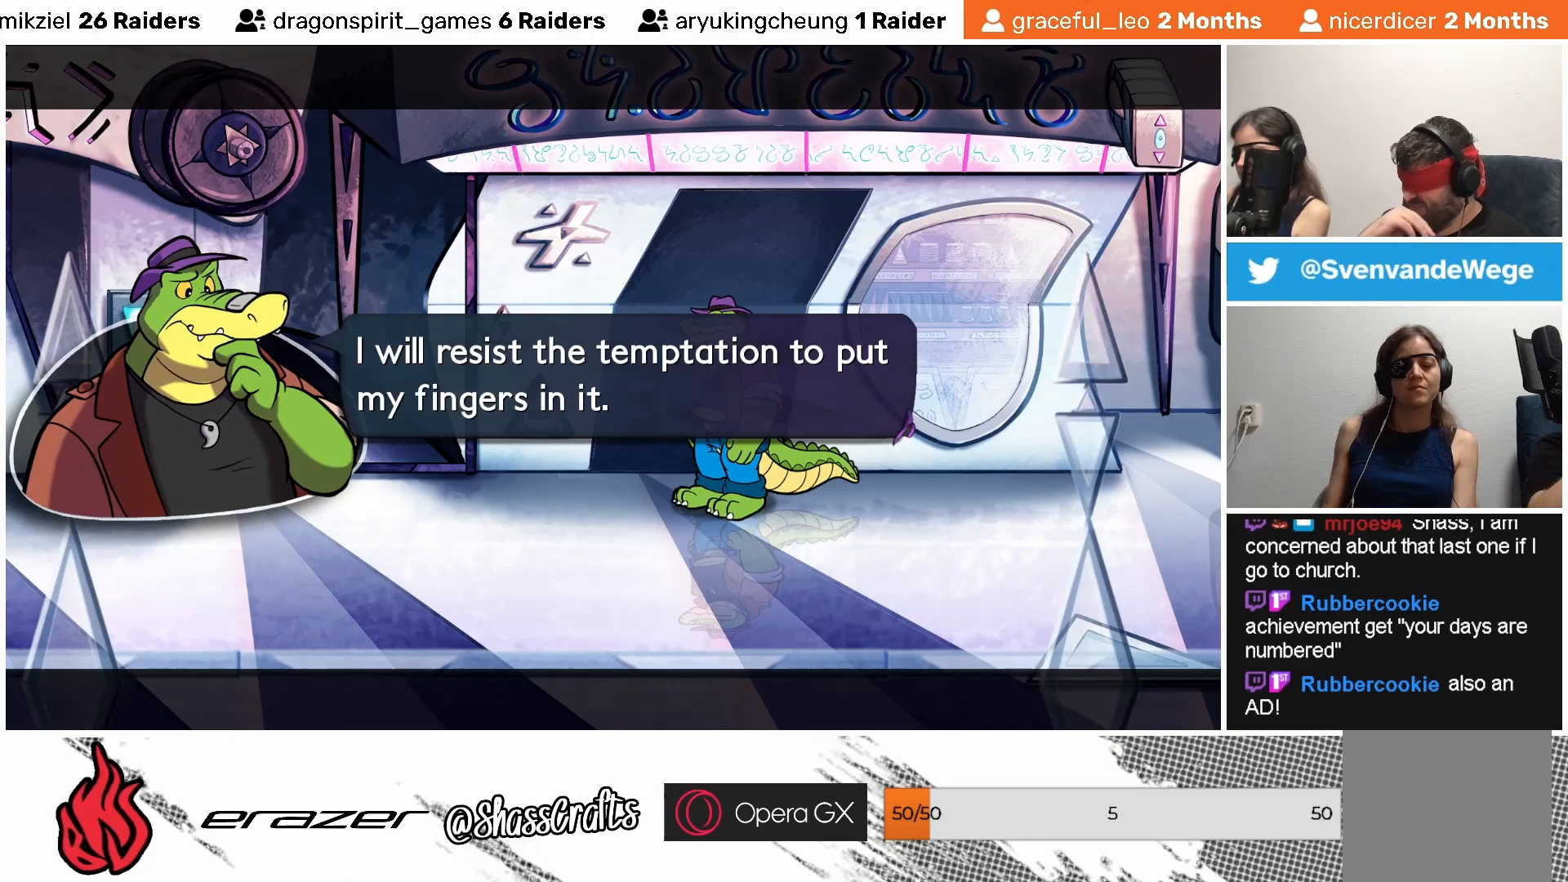
{"buttons": [], "left_stick": "center", "events": []}
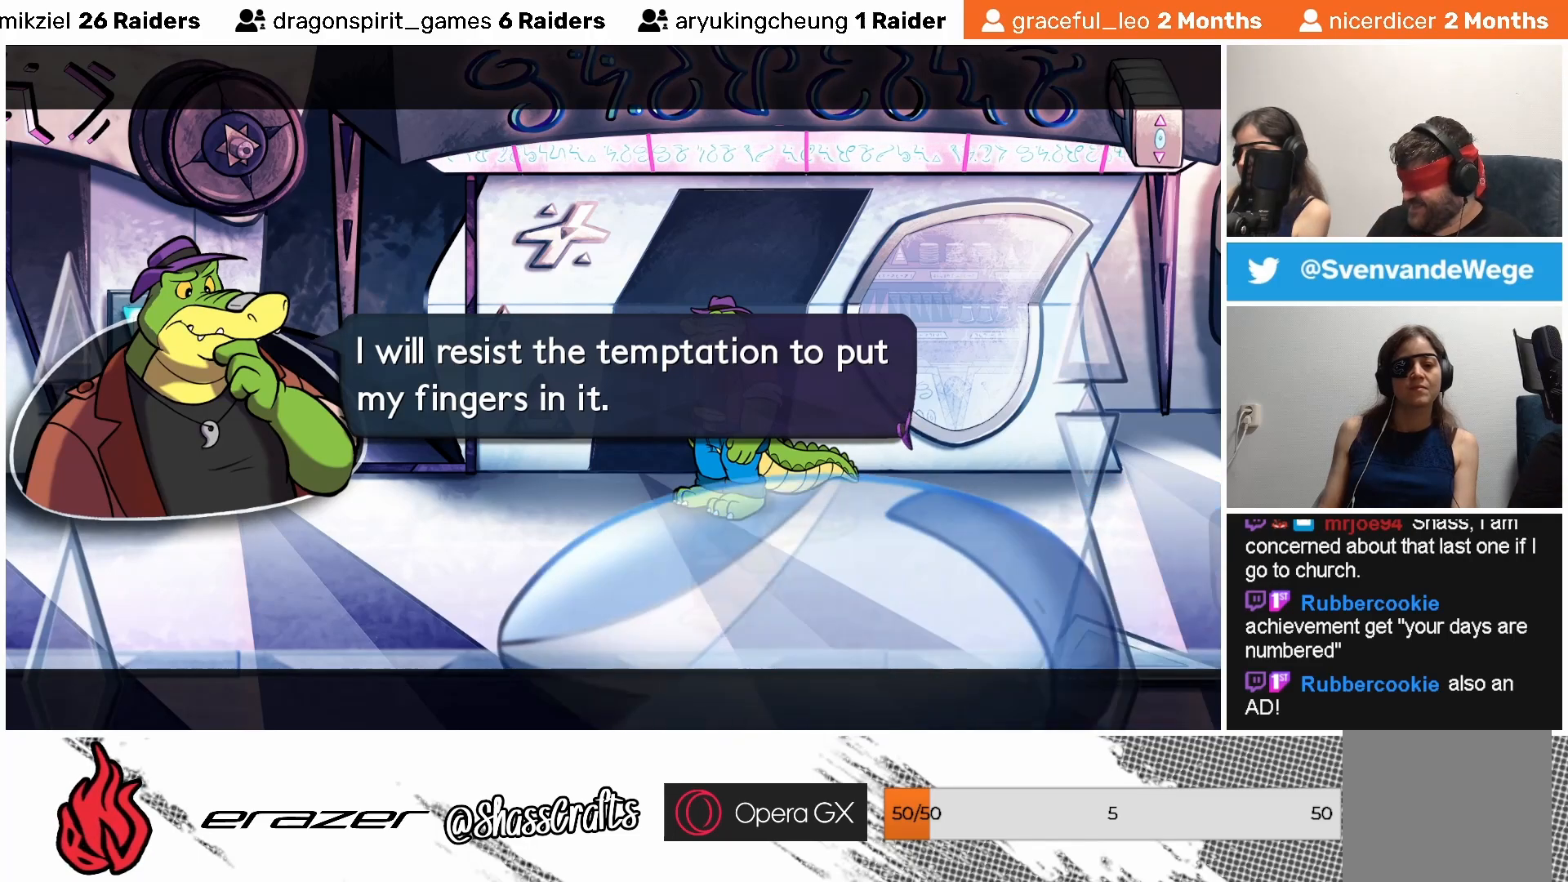
{"buttons": [], "left_stick": "center", "events": [[67, "CROSS", "down"], [183, "CROSS", "up"]]}